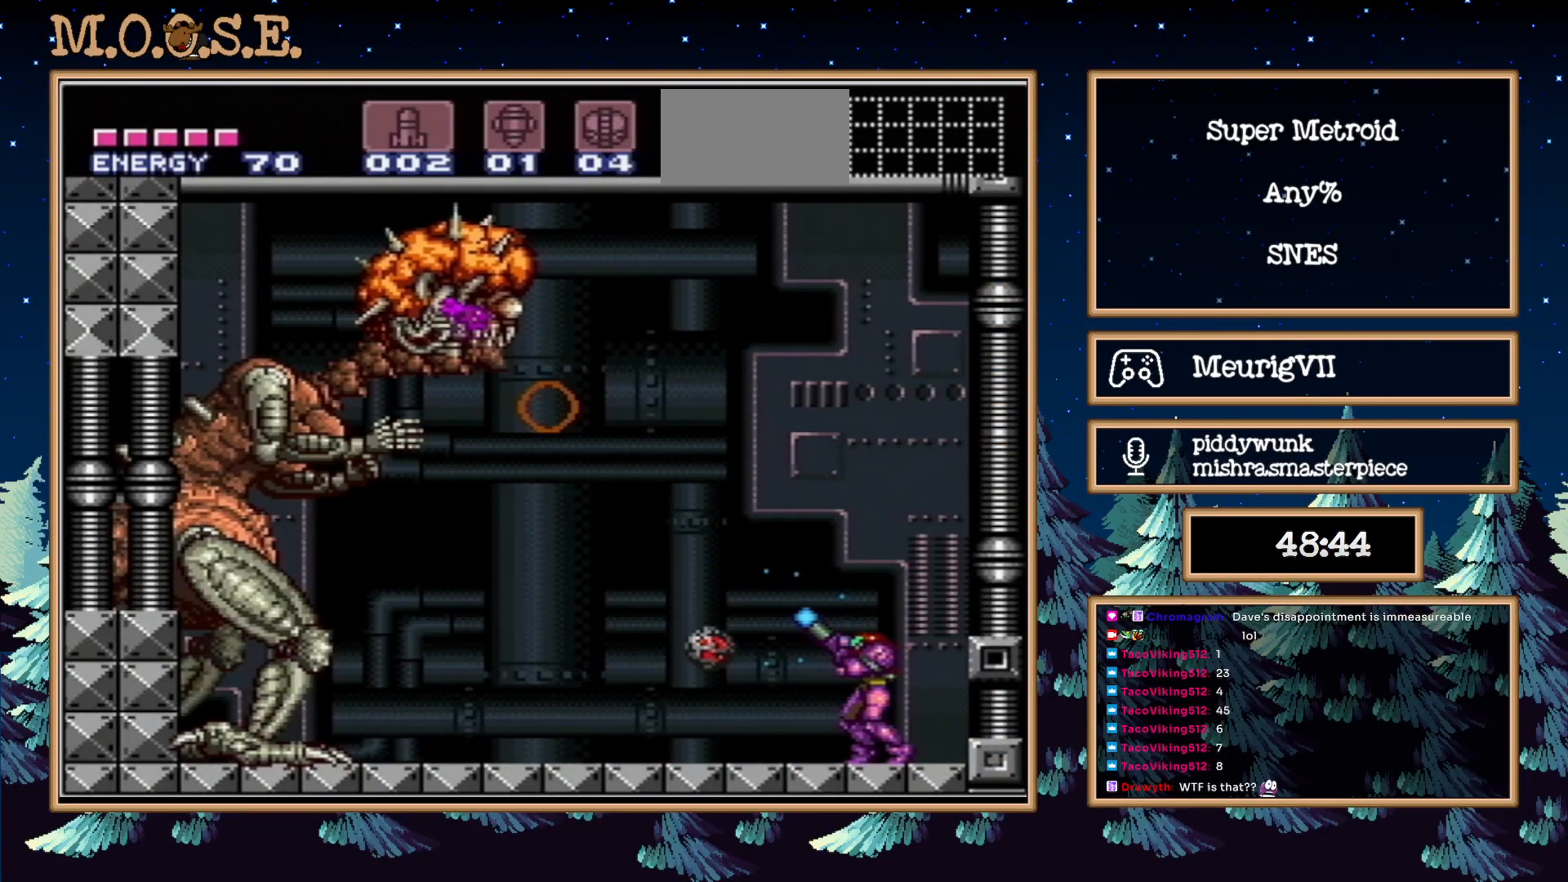
Gameplay with a controller (Nintendo layout); each line is a JSON object with the inputs held at the frame after it. "events" lists button and stick changes between this image and that frame as [ms after this image, input, new state], when the widget could be followed in between. Not read: L3 R3.
{"buttons": ["X", "R1"], "events": [[383, "X", "up"], [433, "X", "down"]]}
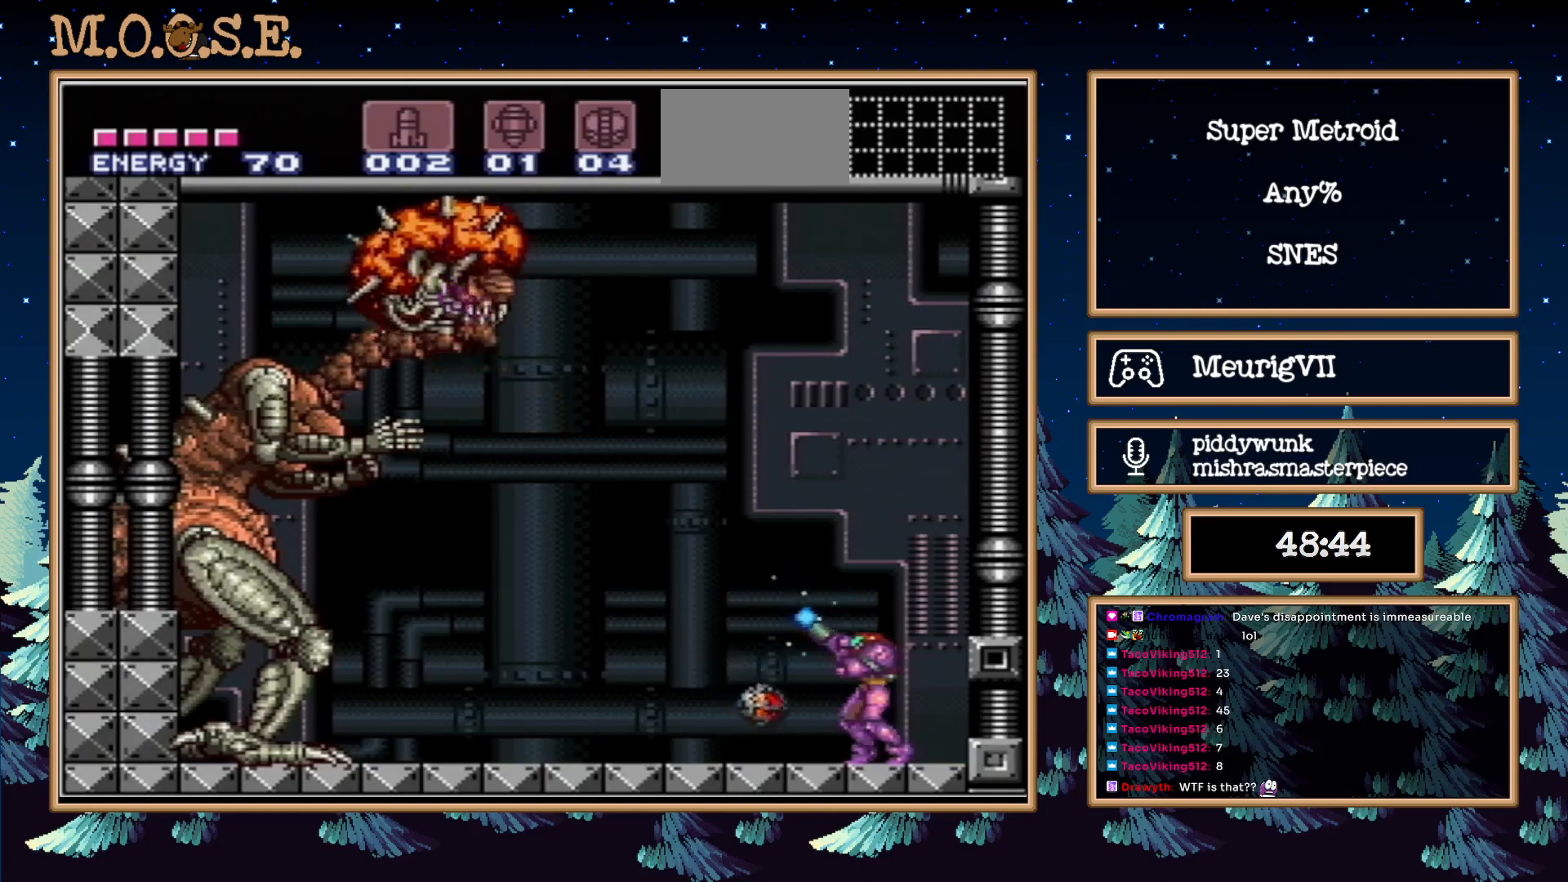
{"buttons": ["A", "X", "R1"], "events": [[117, "A", "down"]]}
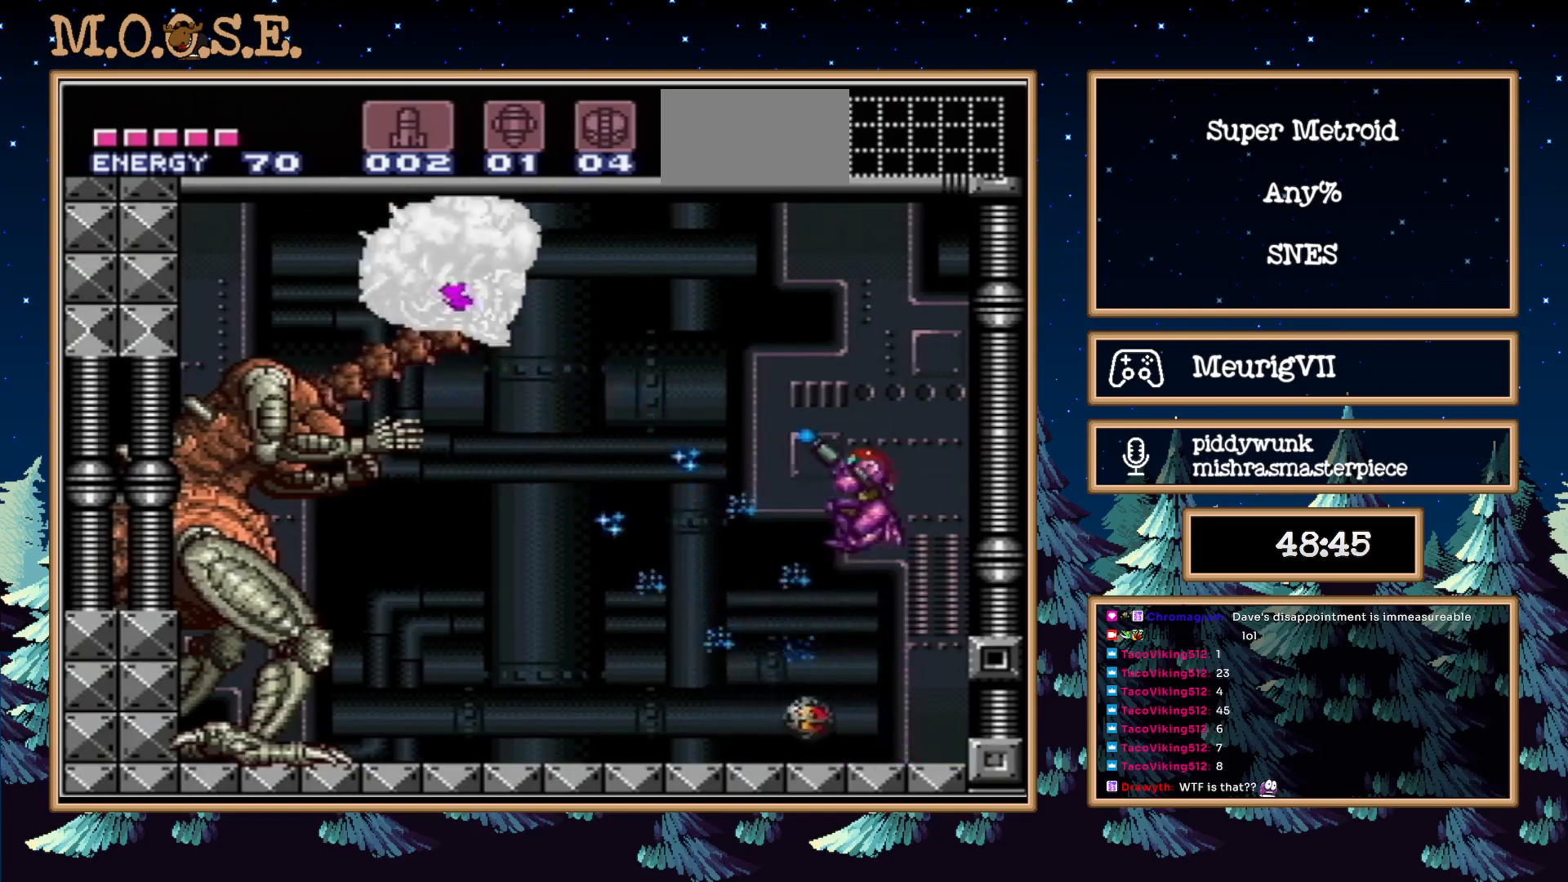
{"buttons": ["A", "X"], "events": [[367, "R1", "up"]]}
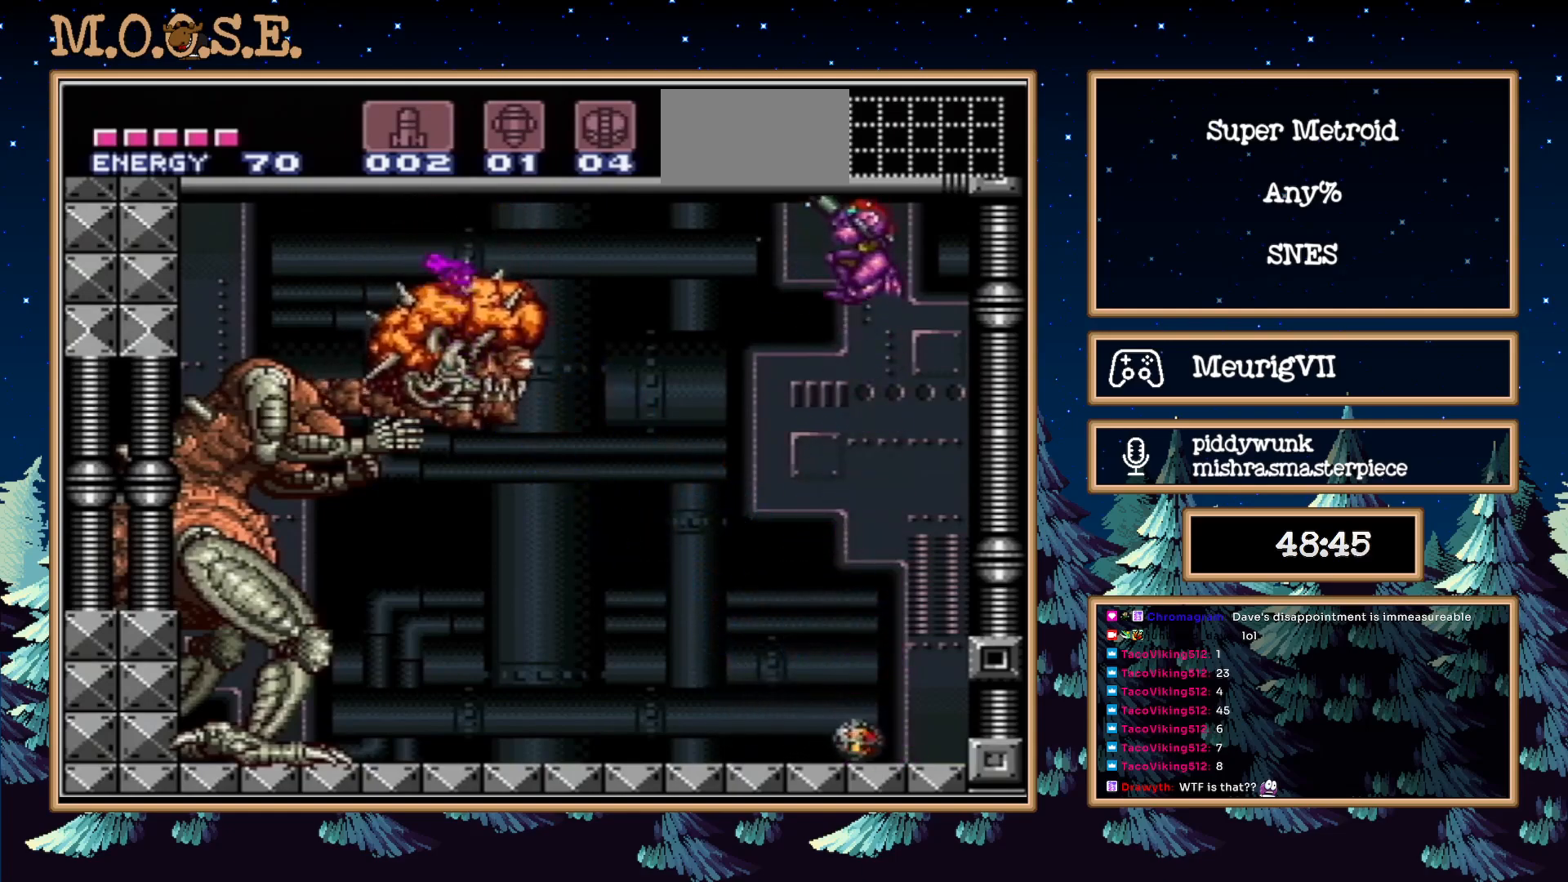
{"buttons": ["X", "R1"], "events": [[350, "A", "up"], [383, "R1", "down"]]}
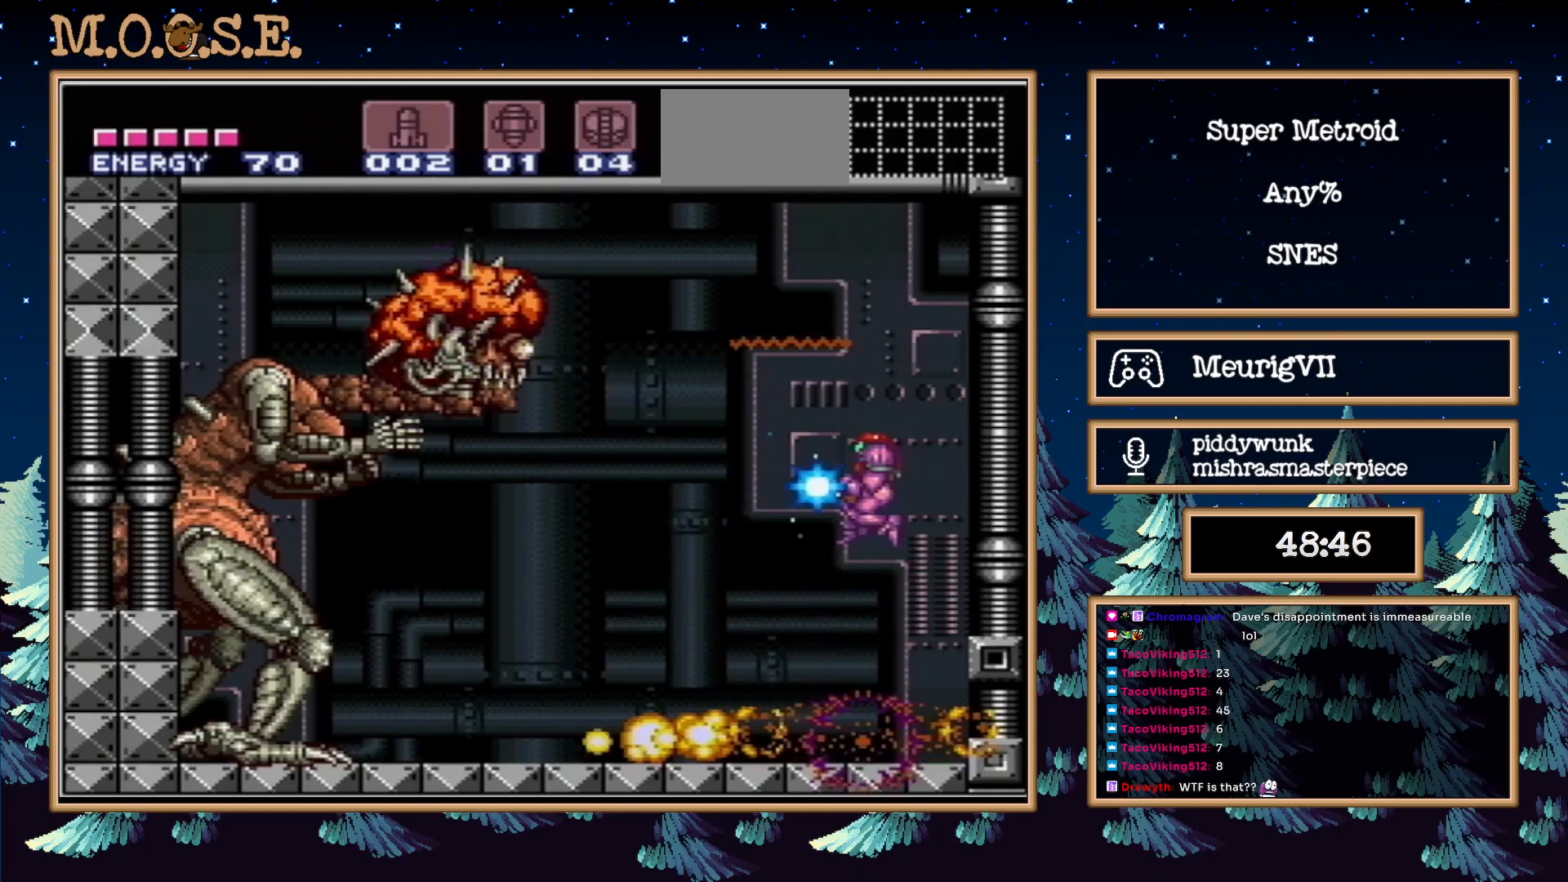
{"buttons": ["X", "R1"], "events": [[133, "X", "up"], [233, "X", "down"]]}
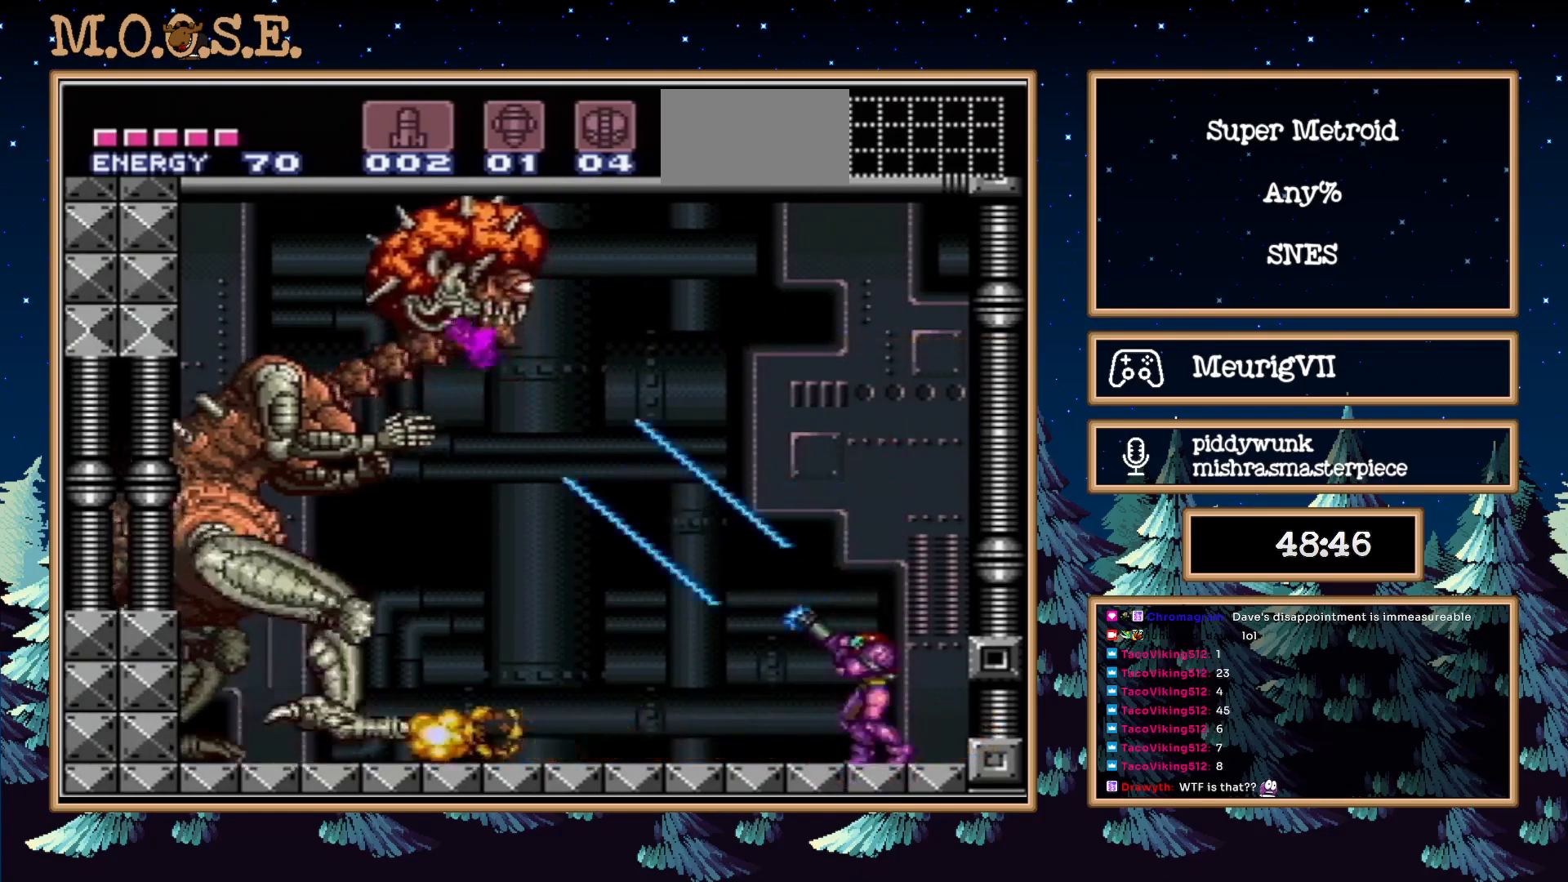
{"buttons": ["X", "R1"], "events": [[267, "A", "down"], [450, "A", "up"]]}
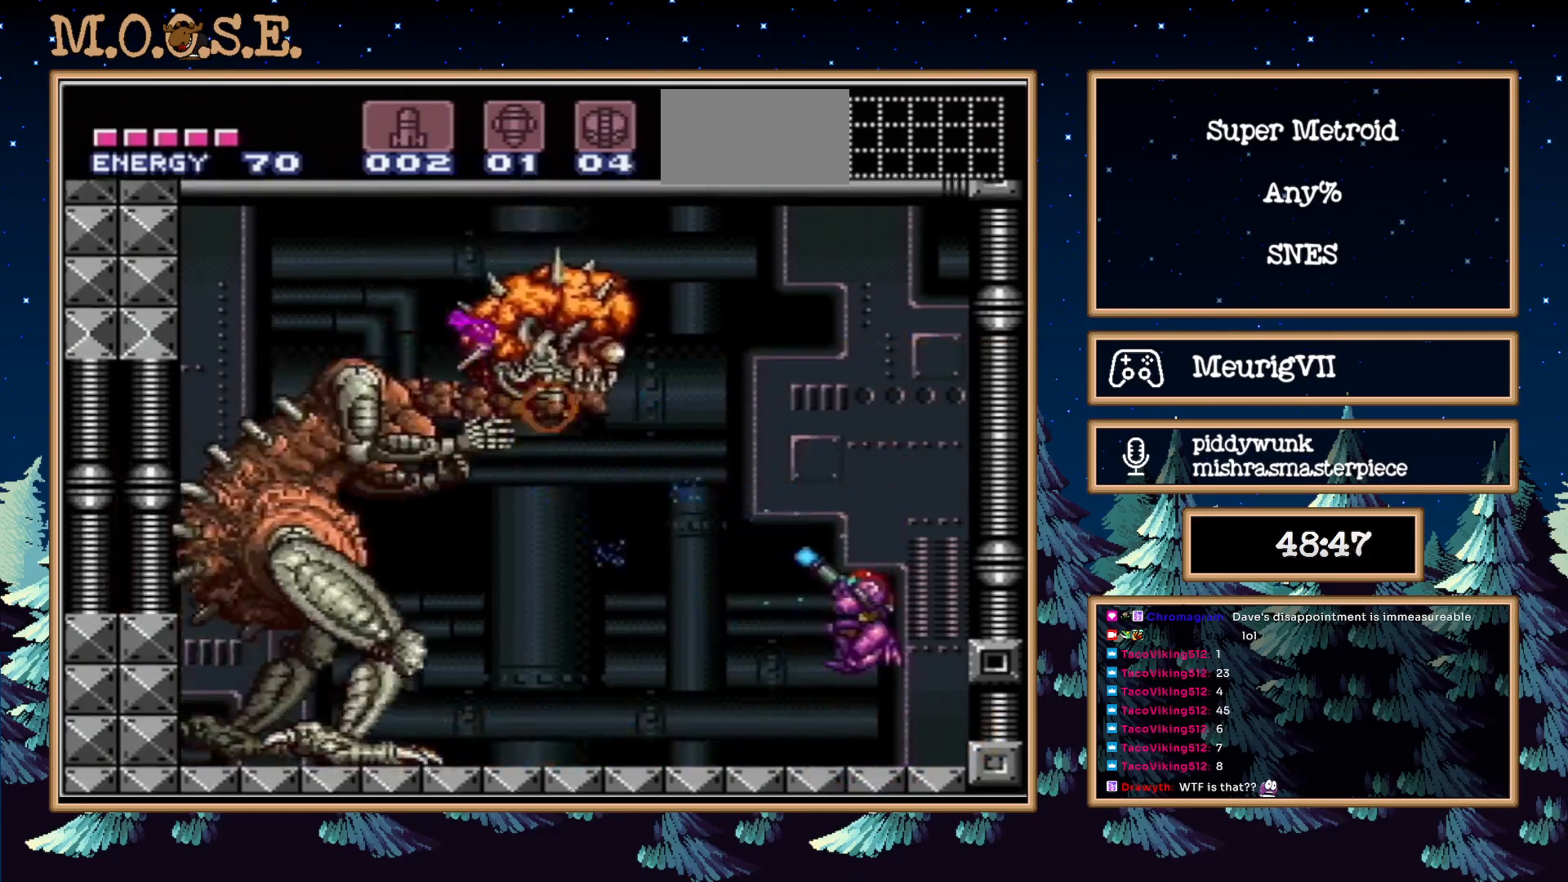
{"buttons": ["X", "R1"], "events": [[417, "X", "up"], [450, "X", "down"]]}
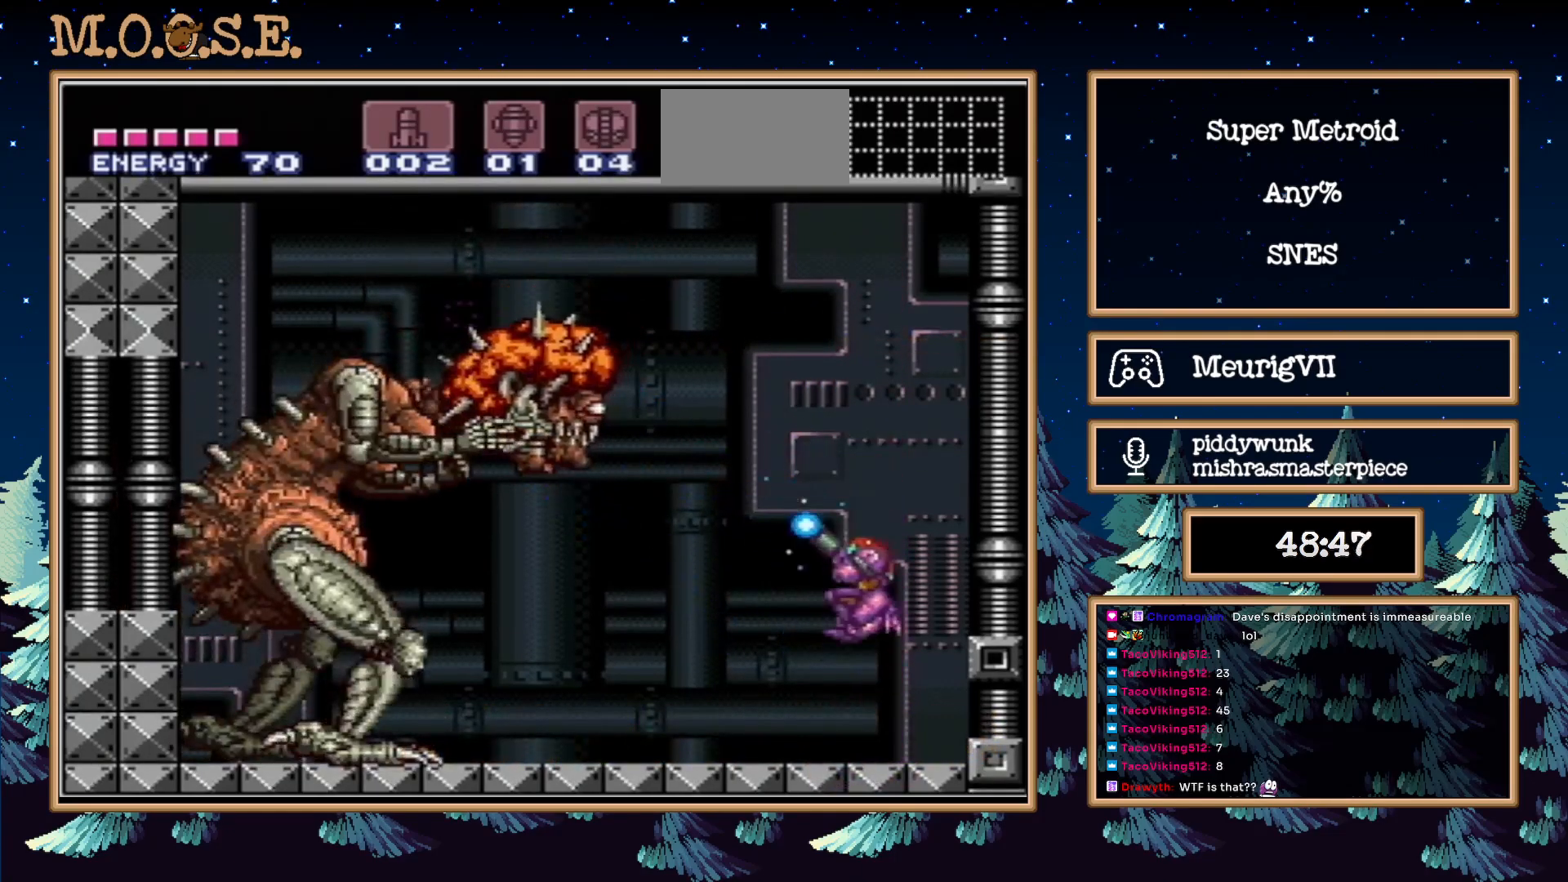
{"buttons": ["X", "R1"], "events": []}
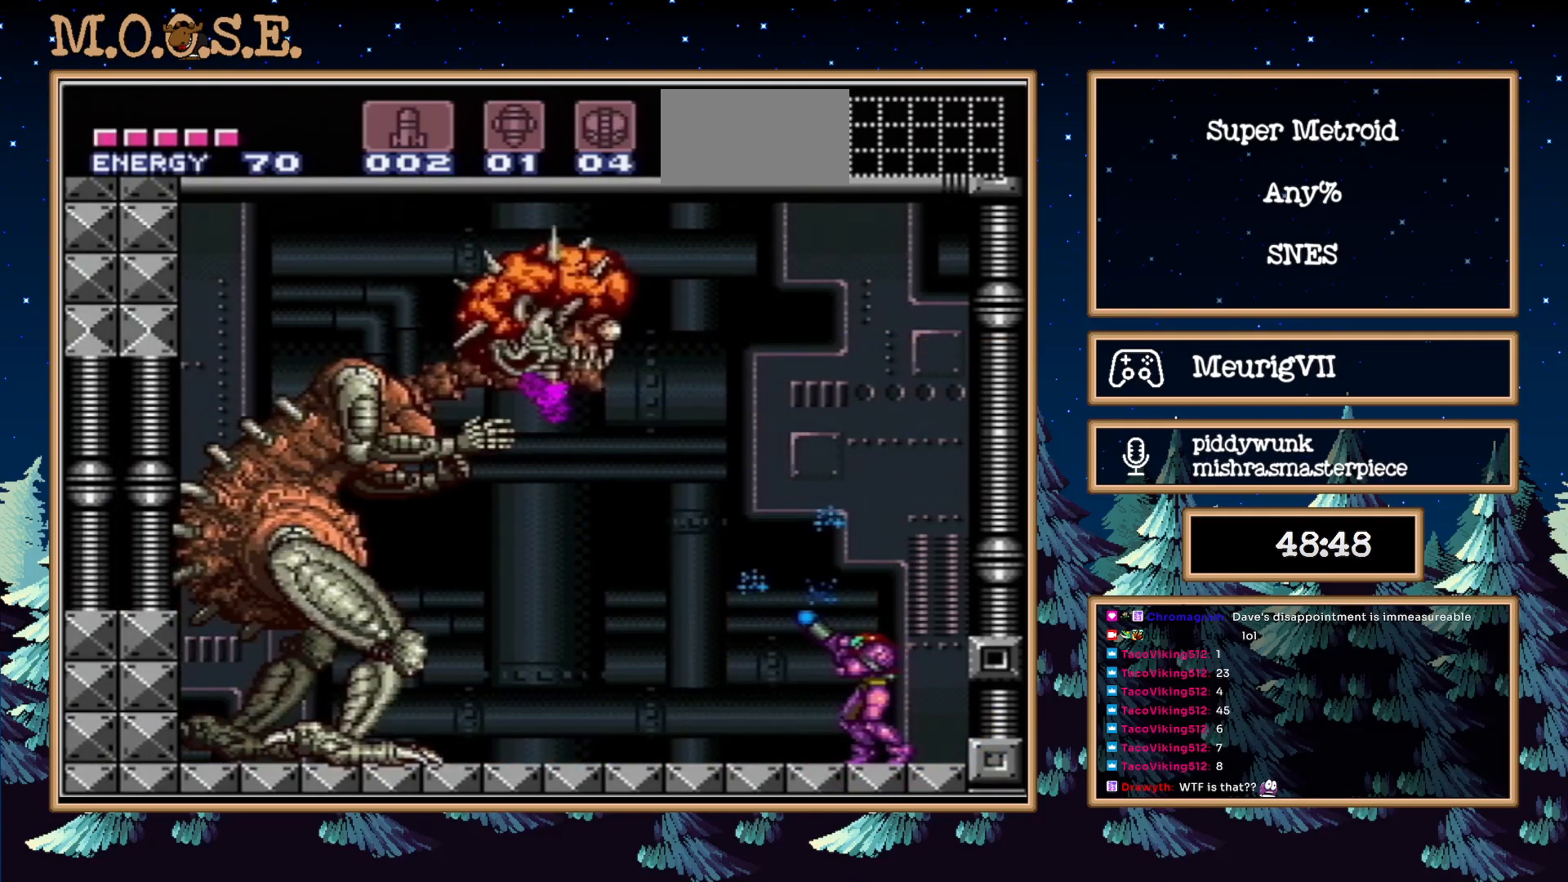
{"buttons": ["X", "R1"], "events": [[383, "A", "down"], [483, "A", "up"]]}
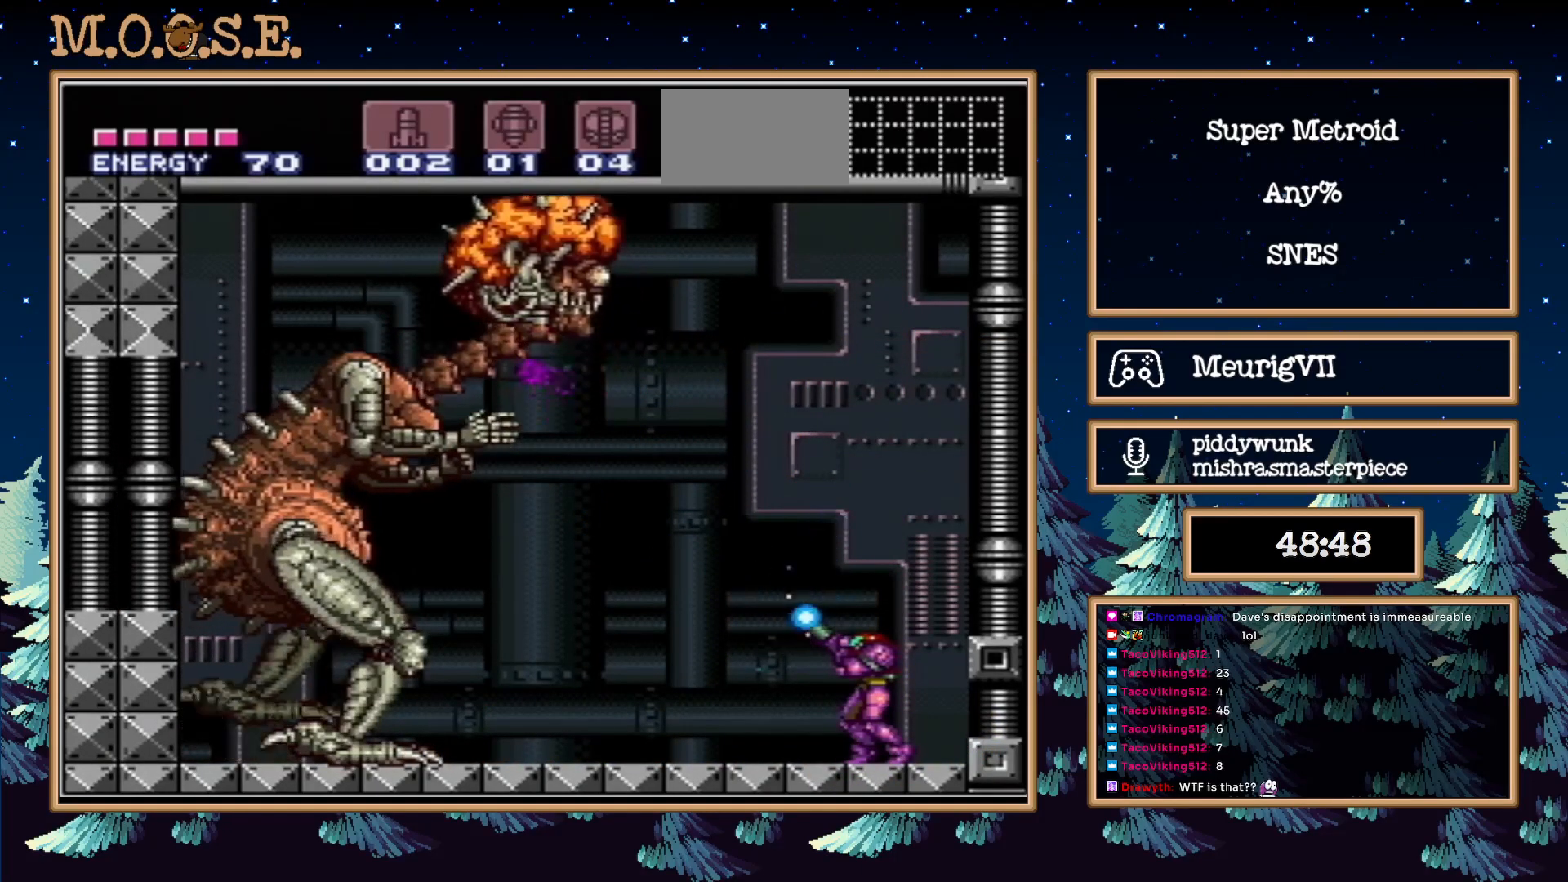
{"buttons": ["X", "R1"], "events": [[350, "X", "up"], [417, "X", "down"]]}
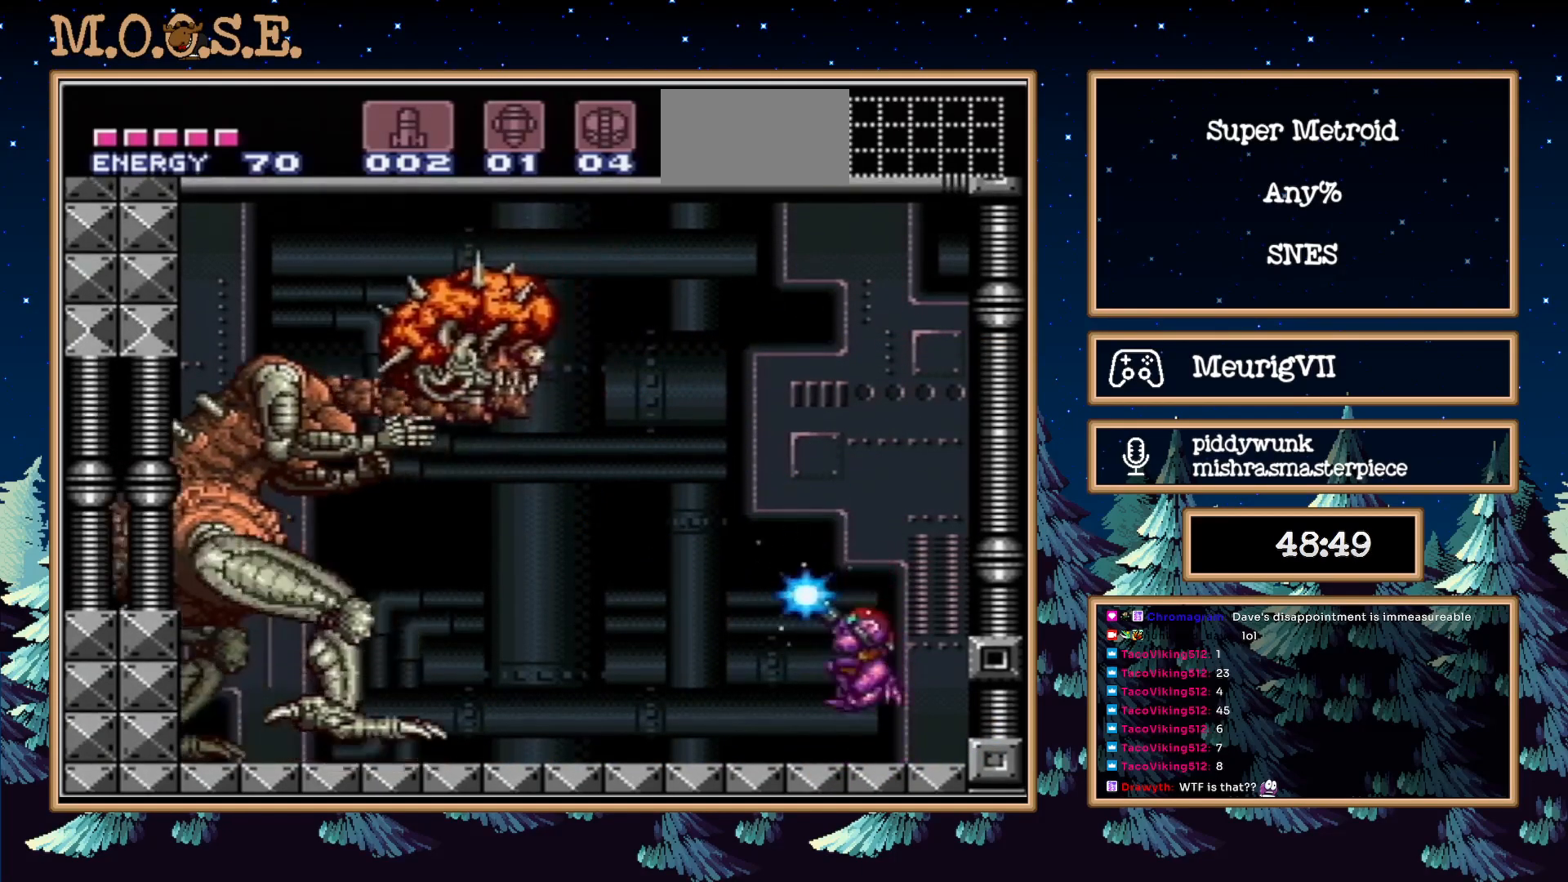
{"buttons": ["A", "X", "R1"], "events": [[283, "A", "down"]]}
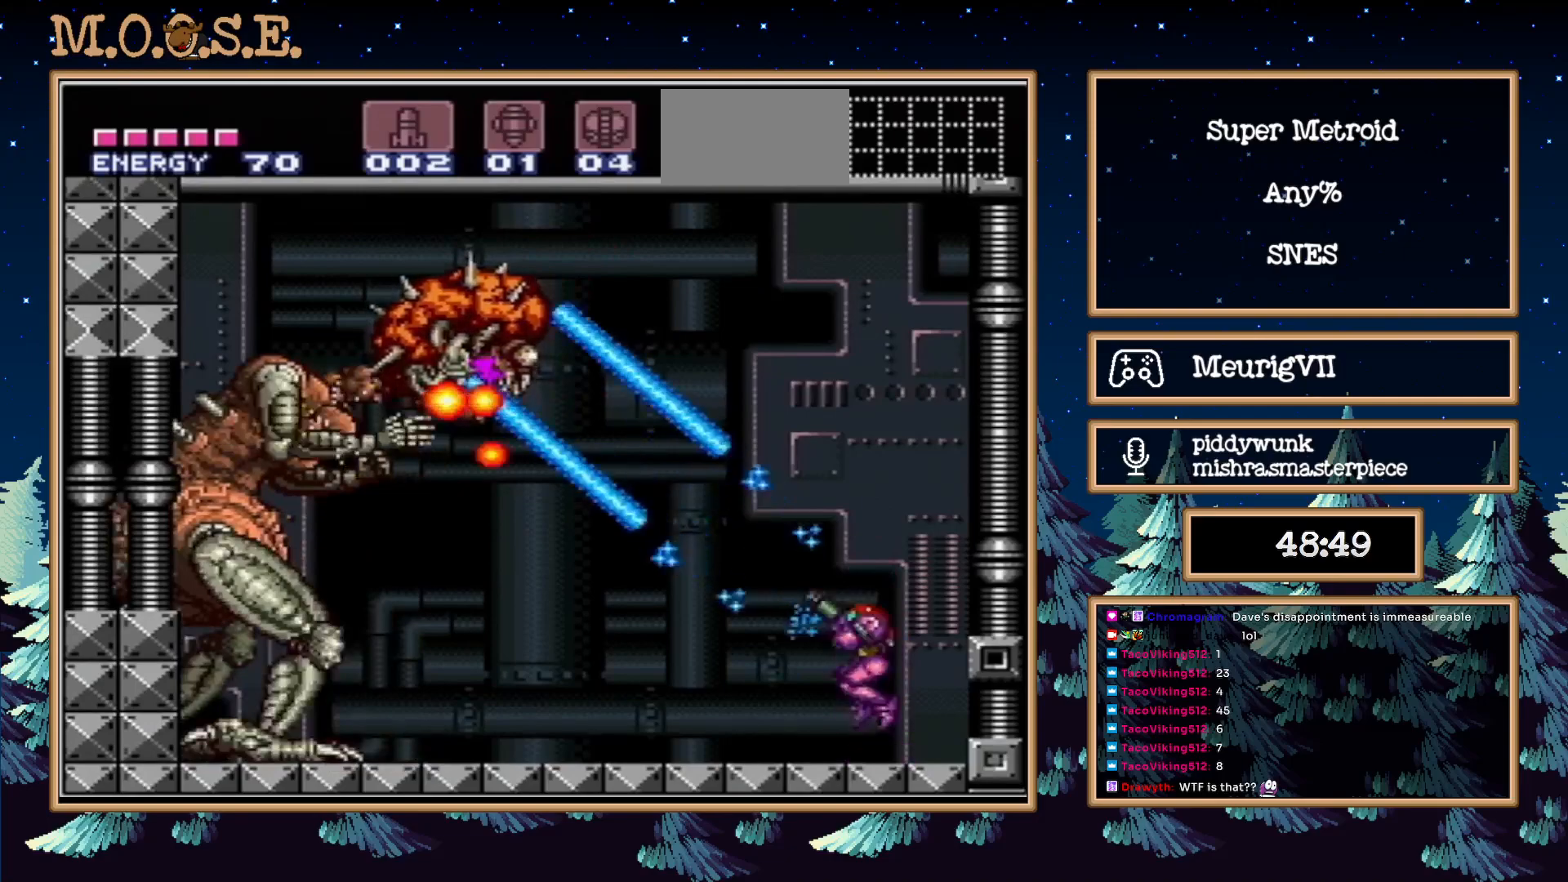
{"buttons": ["A", "X", "R1"], "events": []}
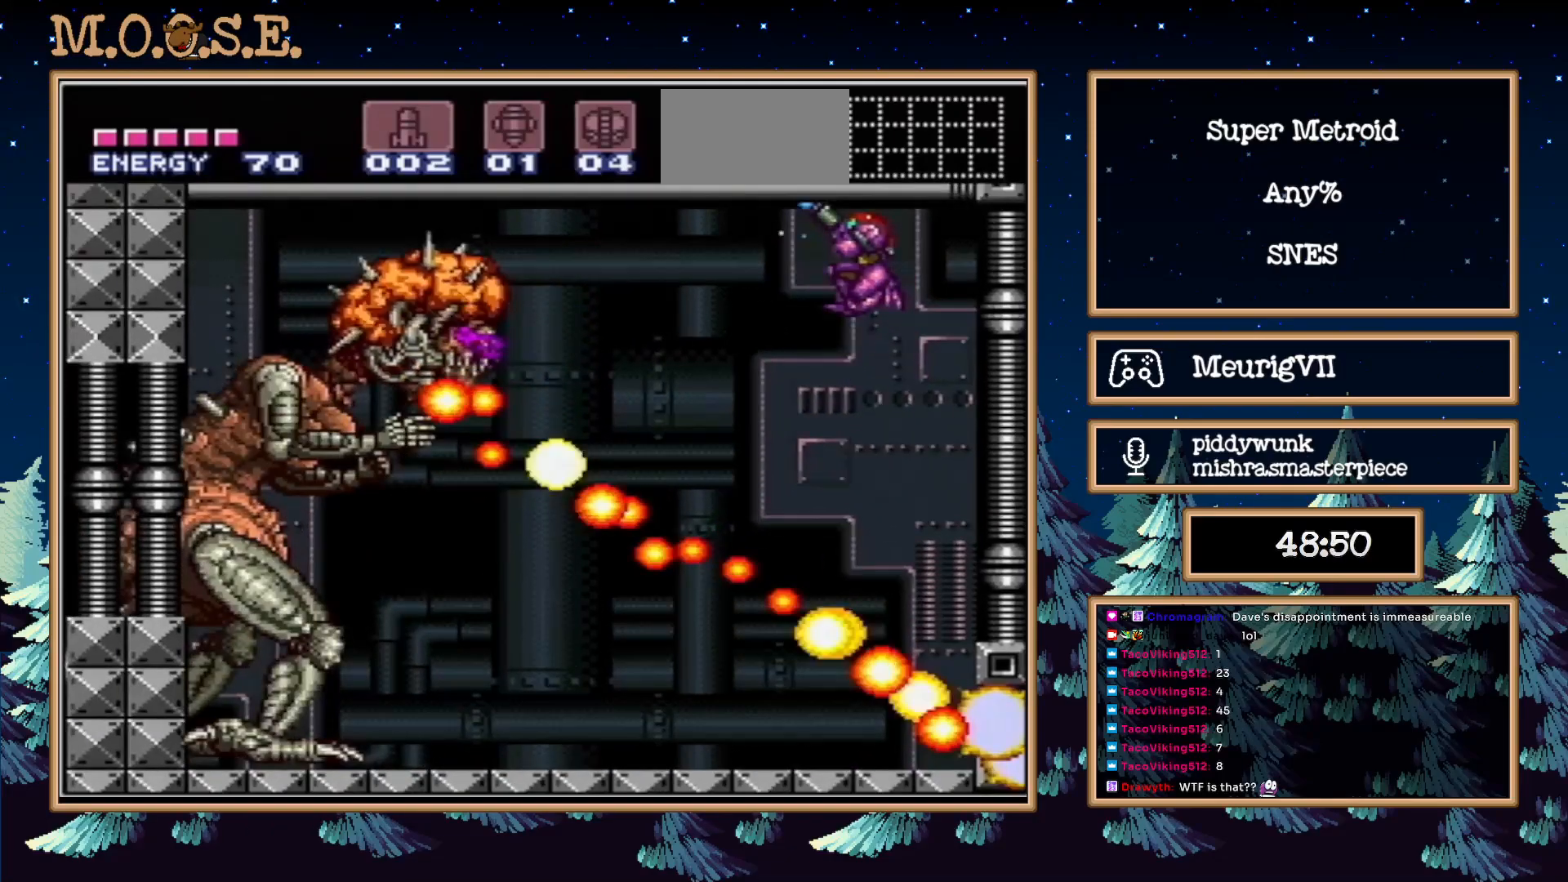
{"buttons": ["X", "R1"], "events": [[17, "R1", "up"], [200, "A", "up"], [233, "X", "up"], [300, "R1", "down"], [300, "X", "down"]]}
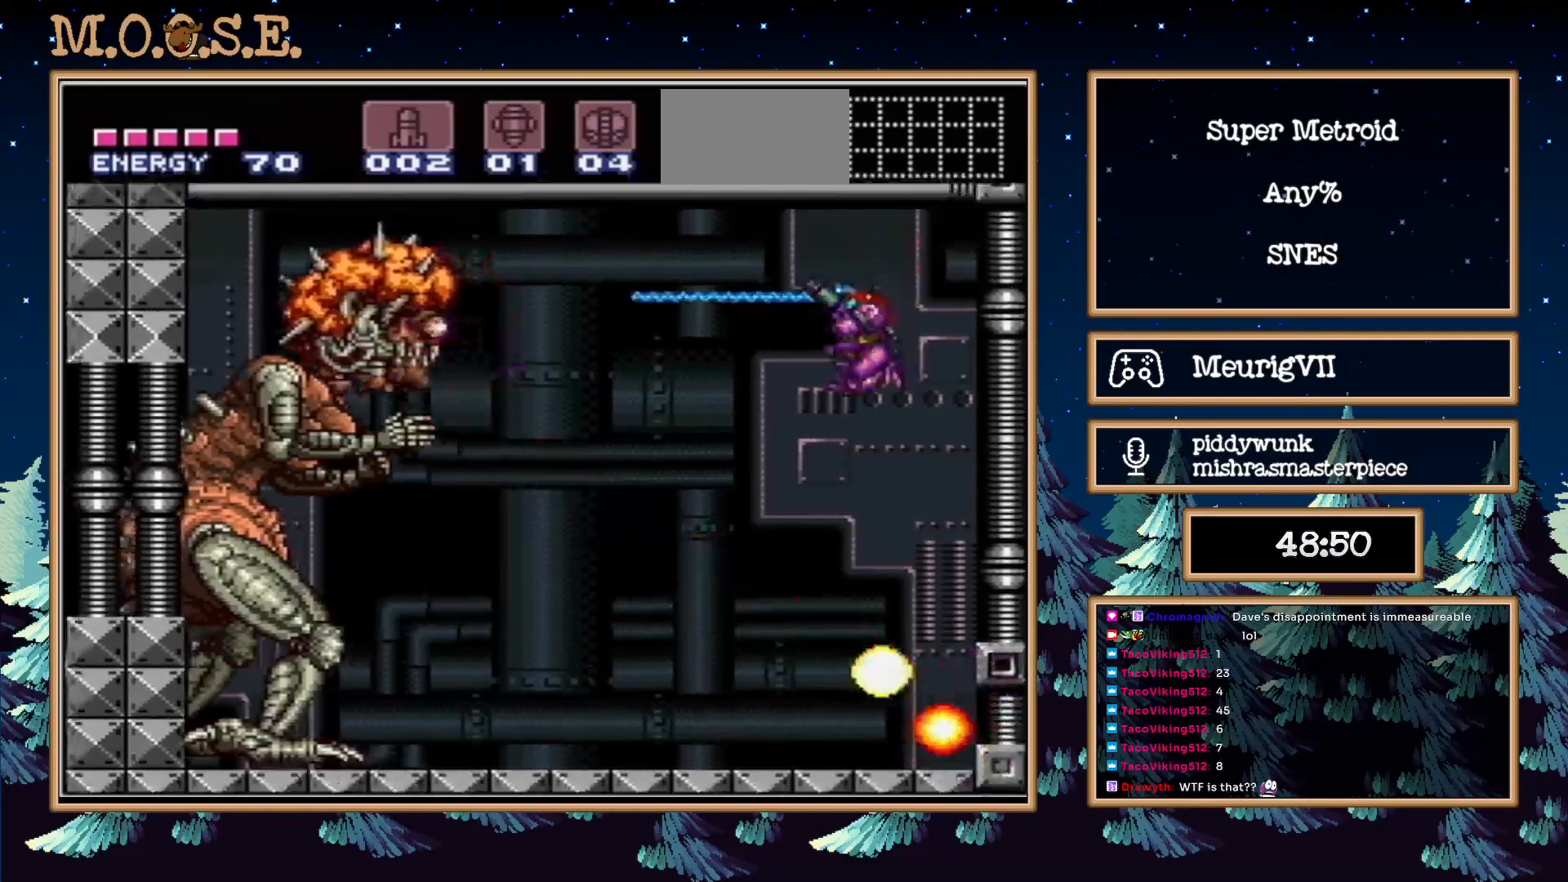
{"buttons": ["X", "R1"], "events": []}
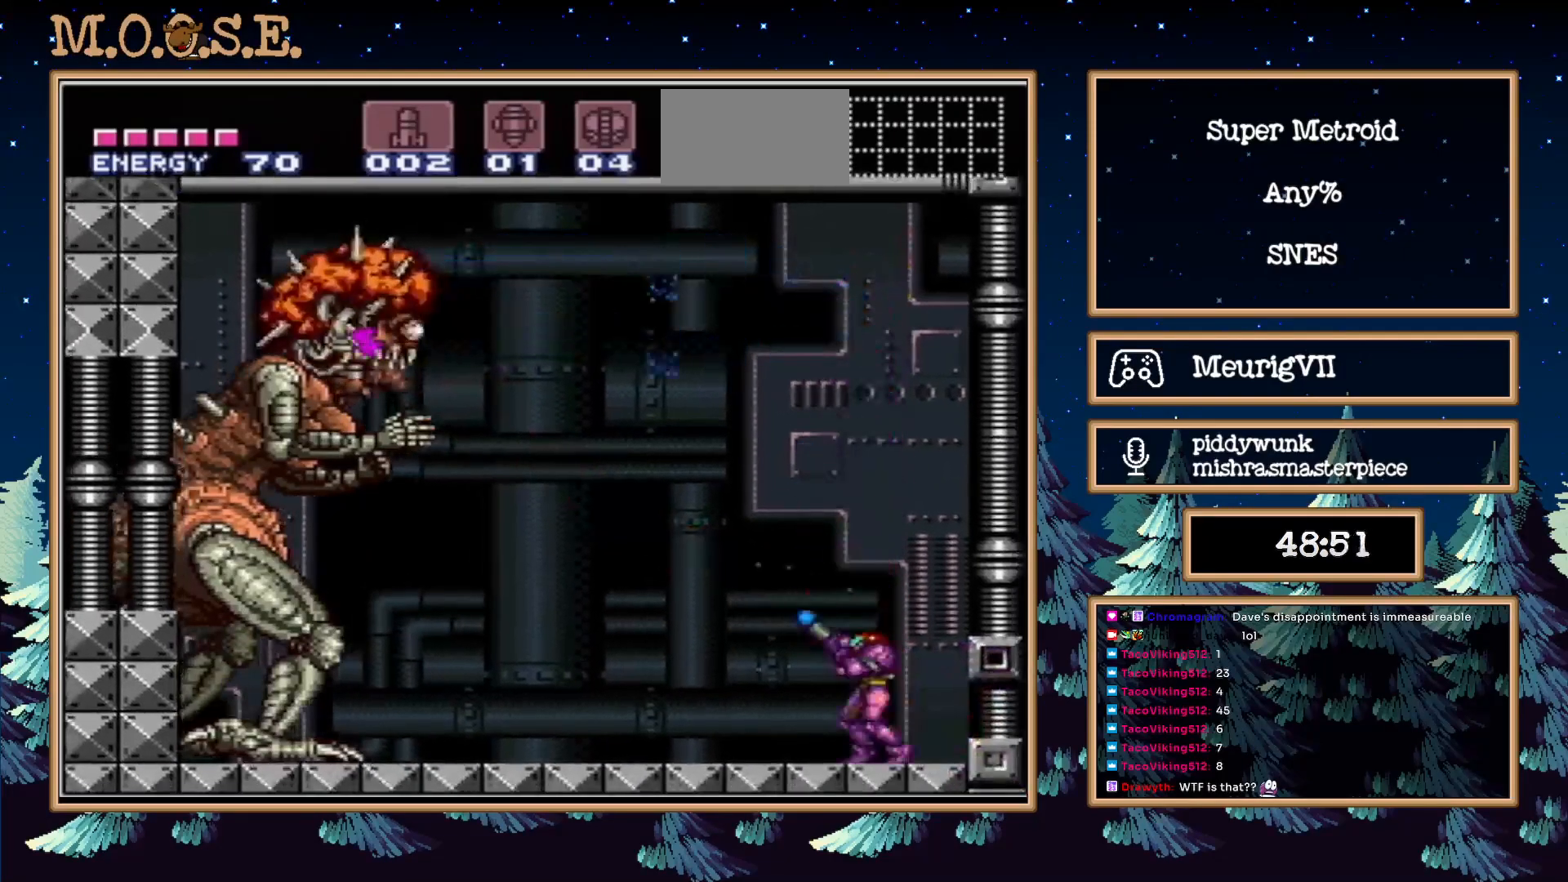
{"buttons": ["X", "R1"], "events": [[317, "X", "up"], [383, "X", "down"]]}
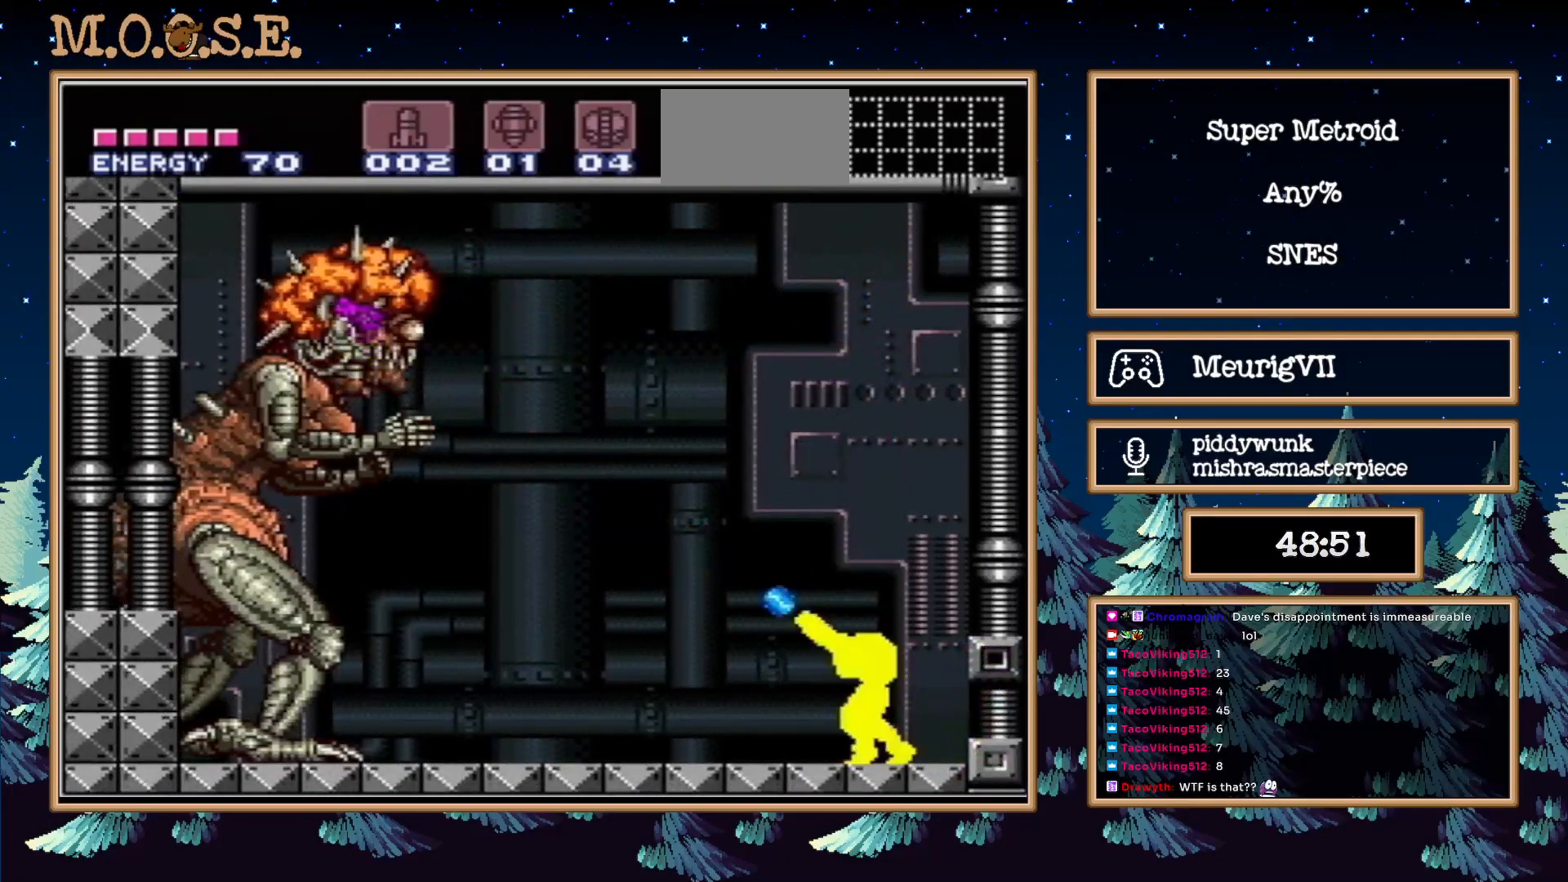
{"buttons": ["X", "R1"], "events": []}
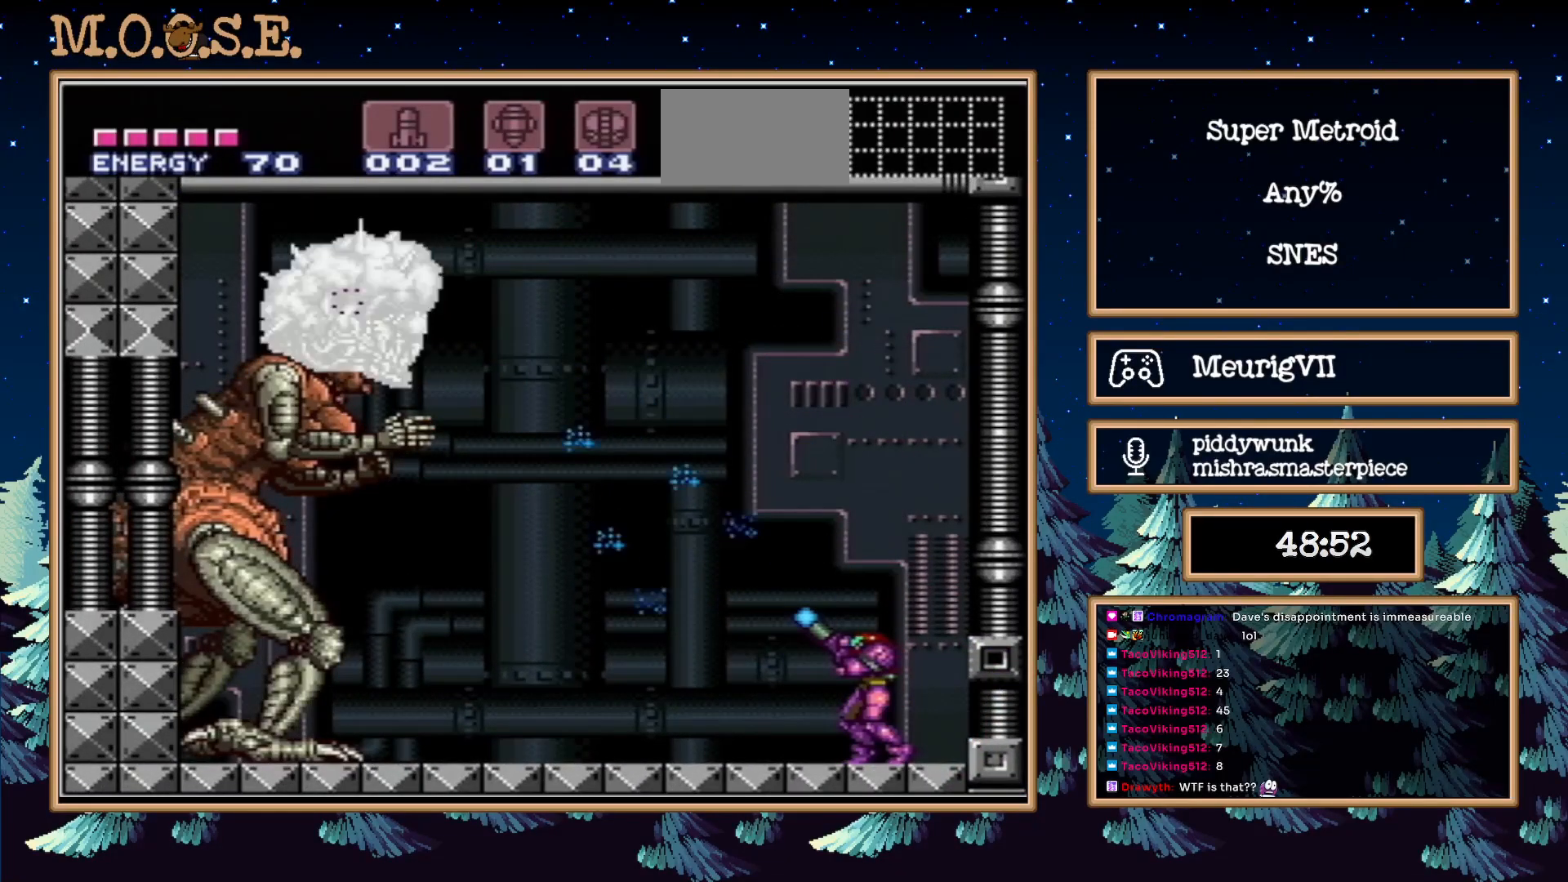
{"buttons": ["R1"], "events": [[450, "X", "up"]]}
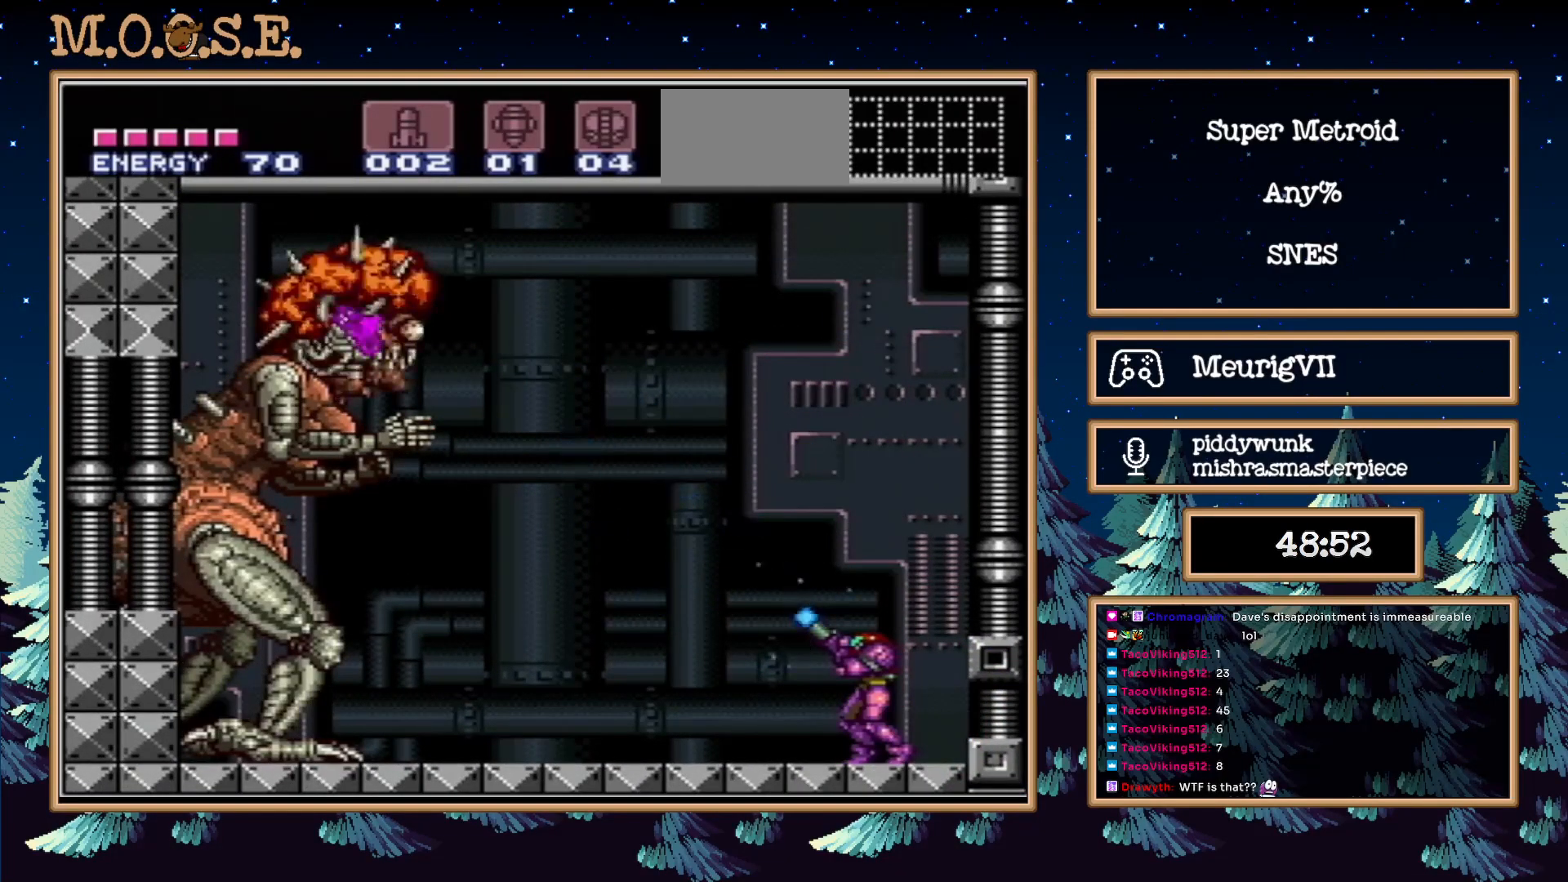
{"buttons": ["X", "R1"], "events": [[33, "X", "down"]]}
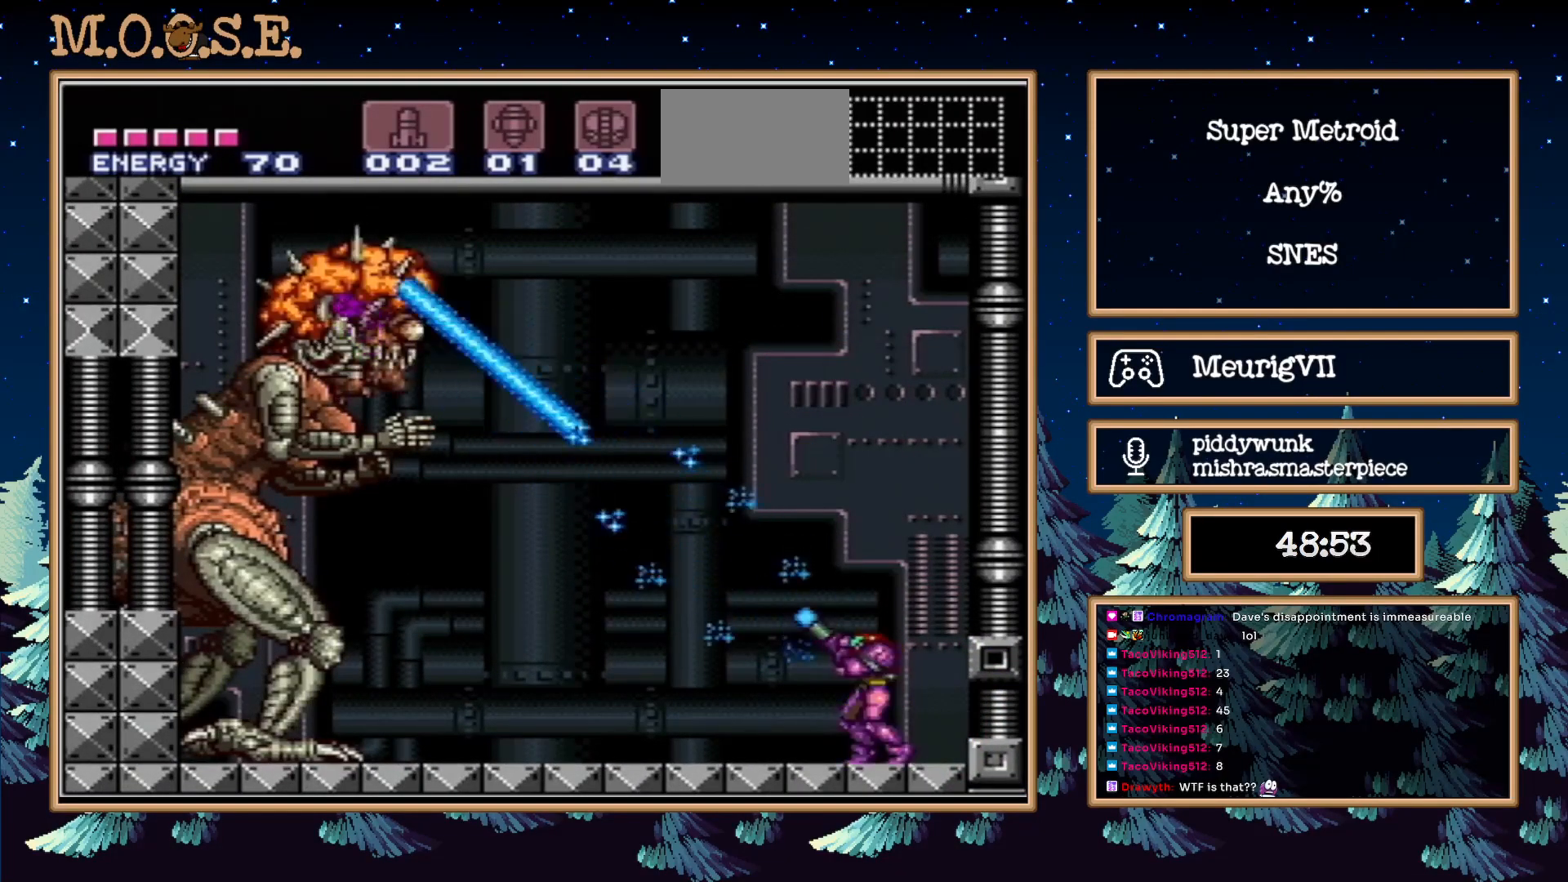
{"buttons": ["X", "R1"], "events": []}
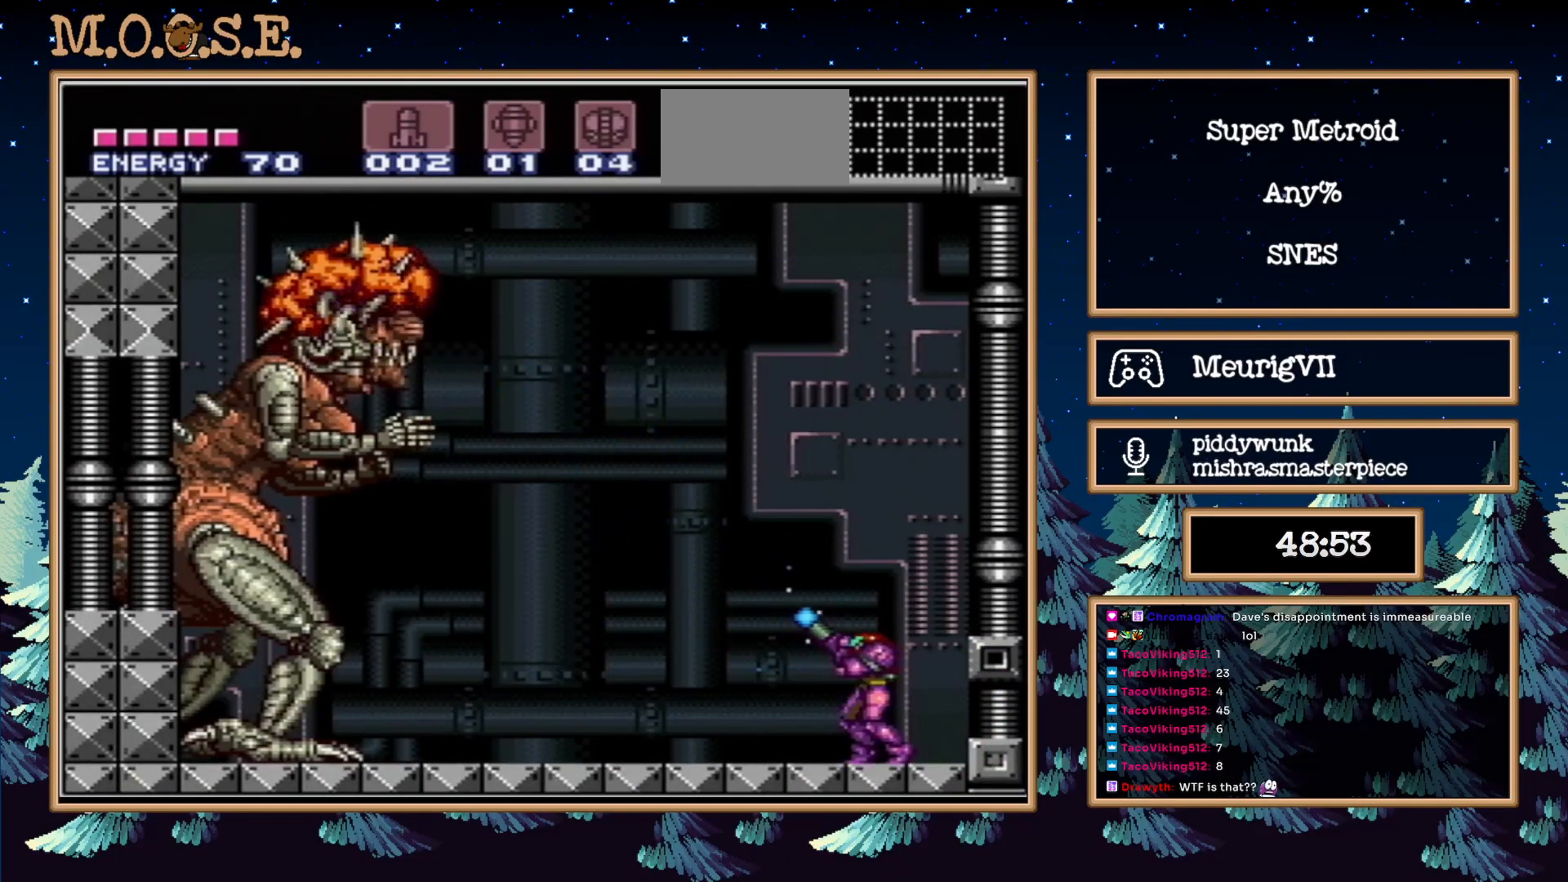
{"buttons": ["X", "R1"], "events": [[50, "X", "up"], [117, "X", "down"]]}
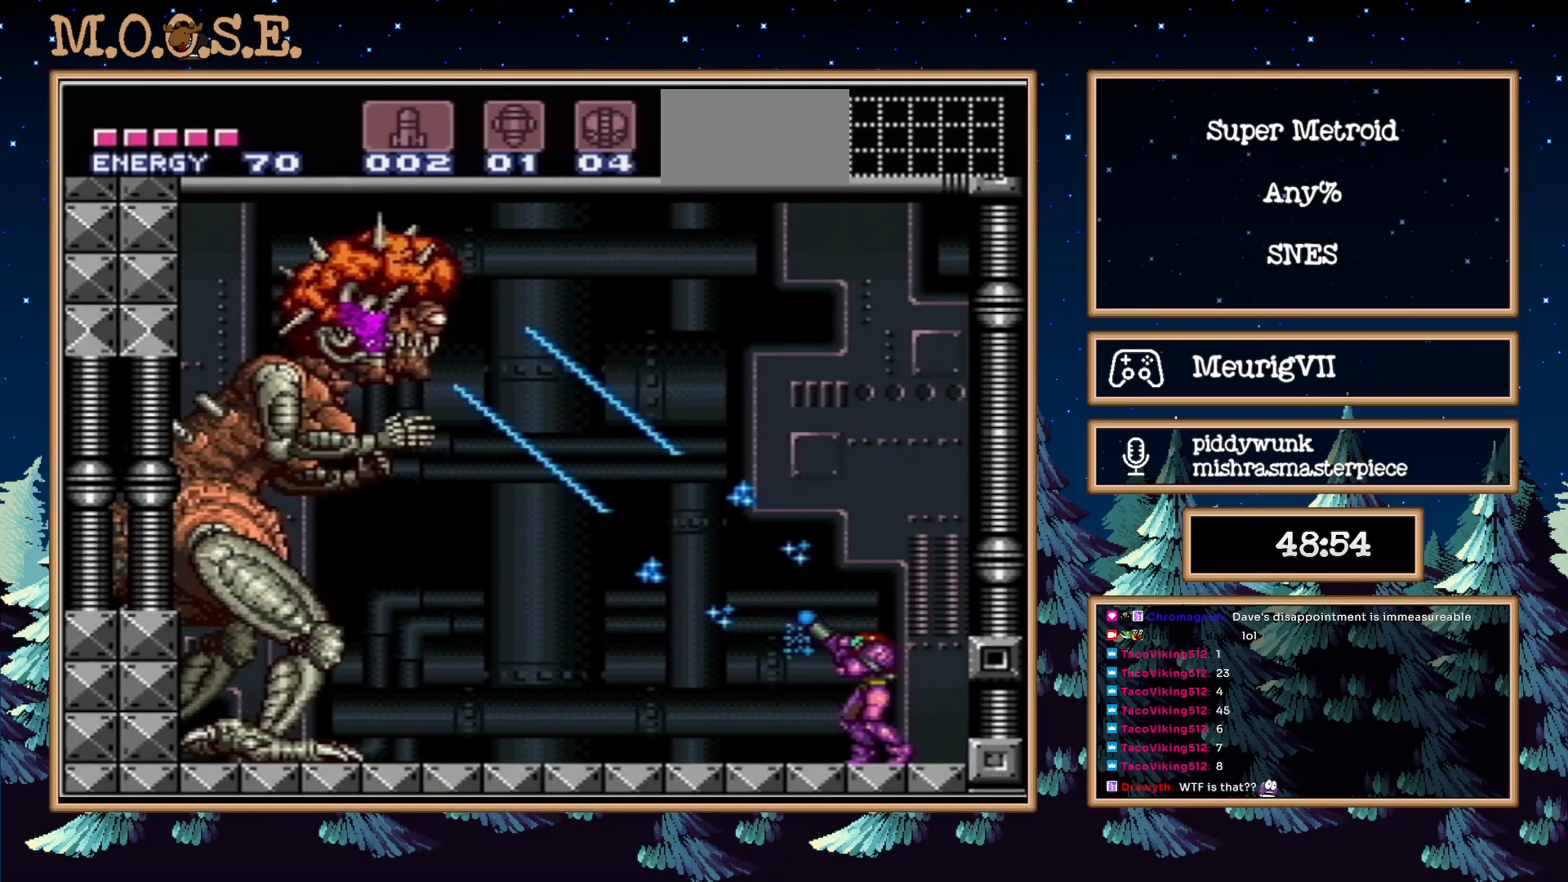
{"buttons": ["B", "DPAD_LEFT"], "events": [[67, "R1", "up"], [67, "X", "up"], [100, "B", "down"], [150, "DPAD_LEFT", "down"]]}
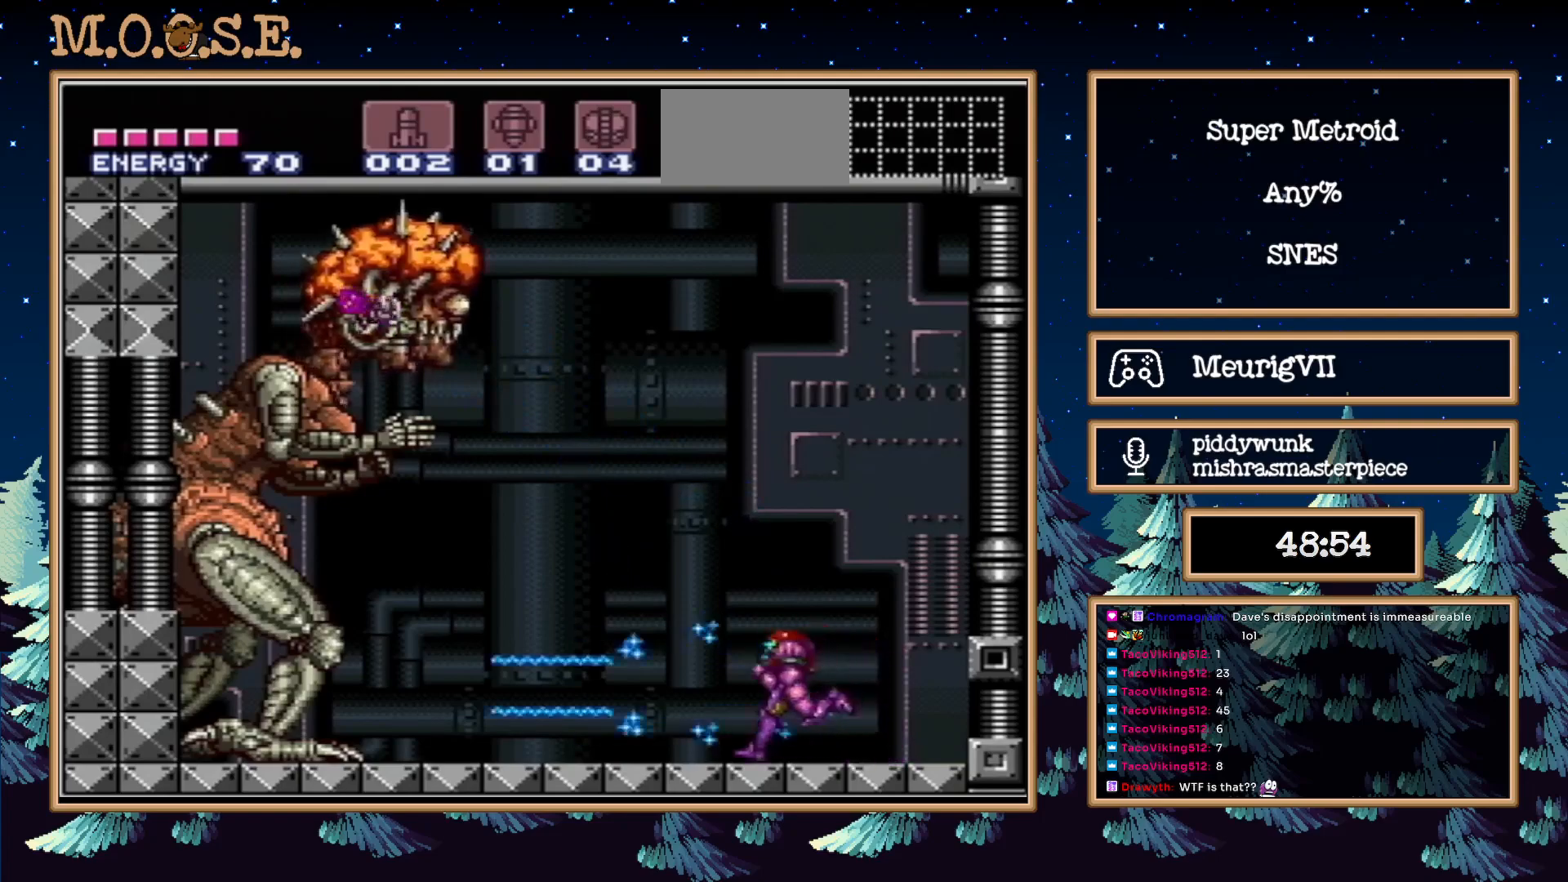
{"buttons": ["B", "DPAD_LEFT"], "events": [[350, "DPAD_LEFT", "up"], [483, "DPAD_LEFT", "down"]]}
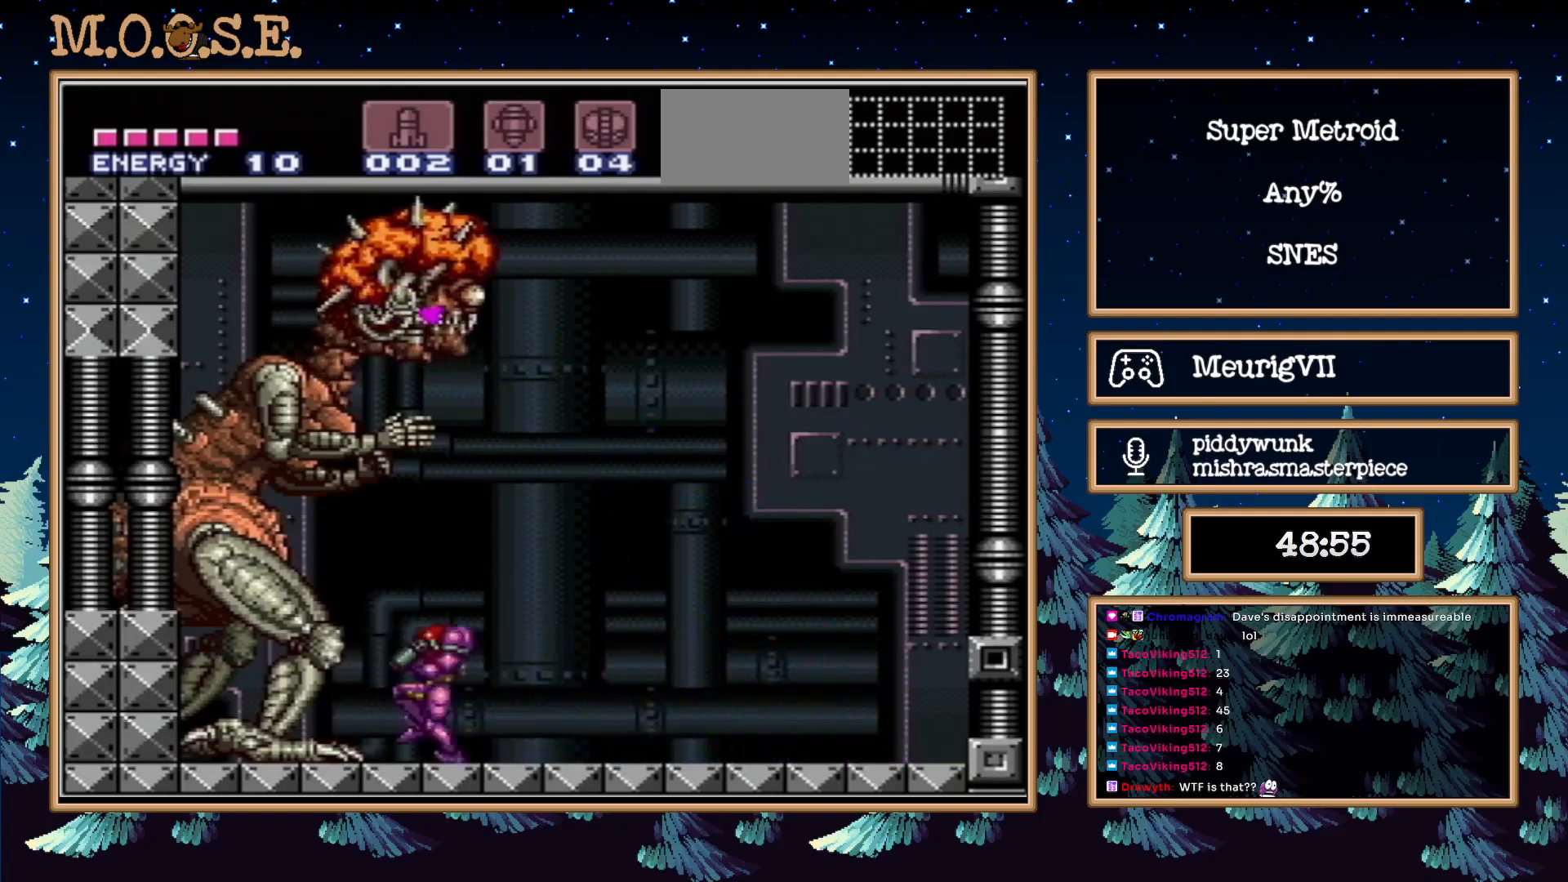
{"buttons": ["B"], "events": [[333, "DPAD_LEFT", "up"]]}
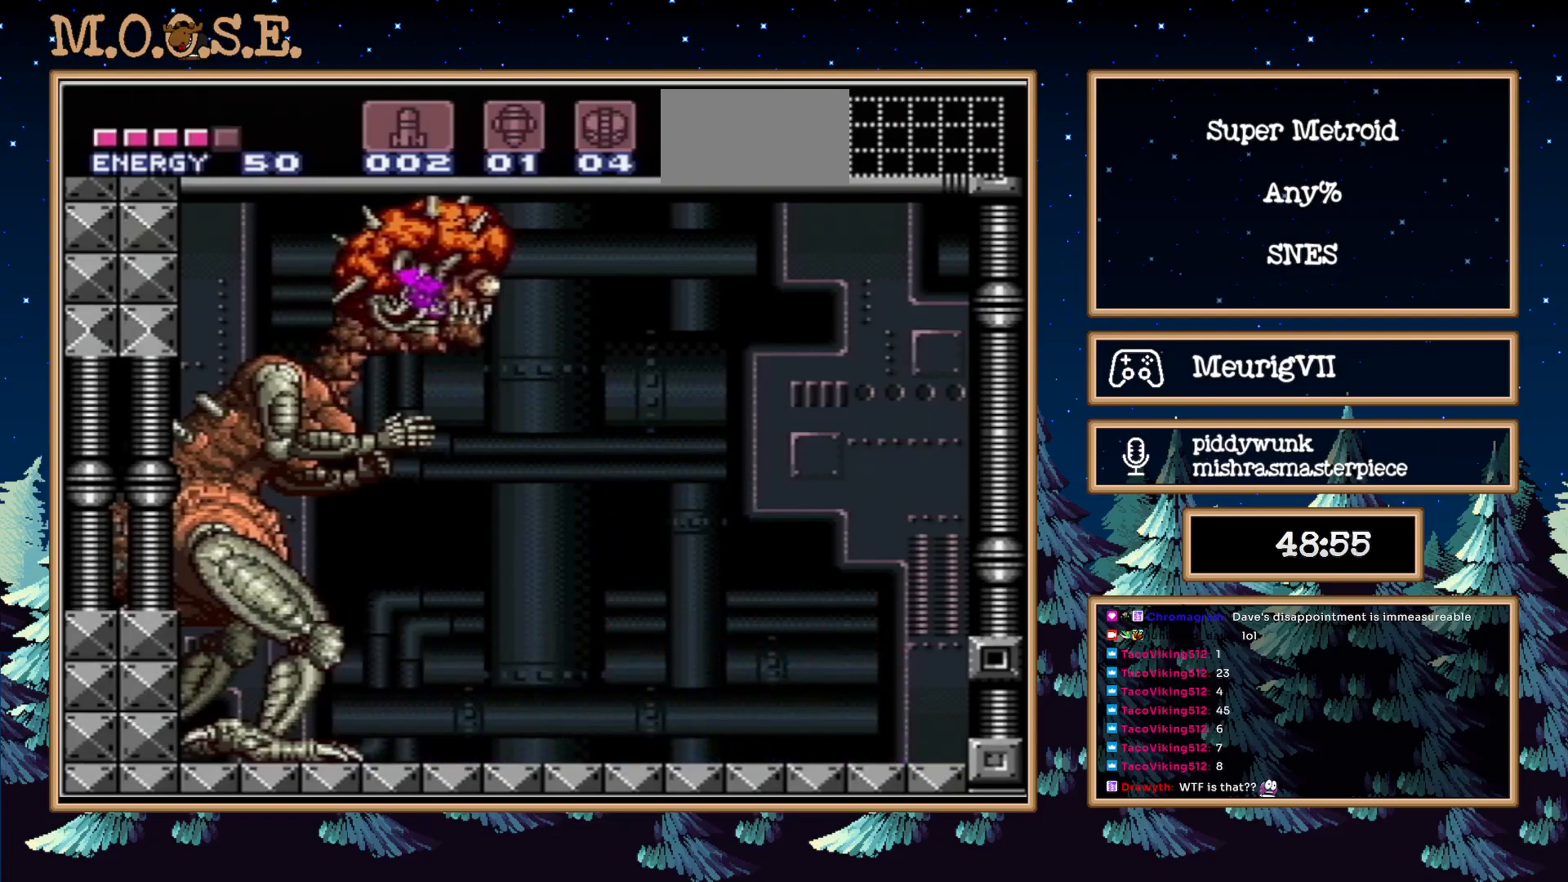
{"buttons": ["B"], "events": [[17, "DPAD_LEFT", "down"], [350, "DPAD_LEFT", "up"]]}
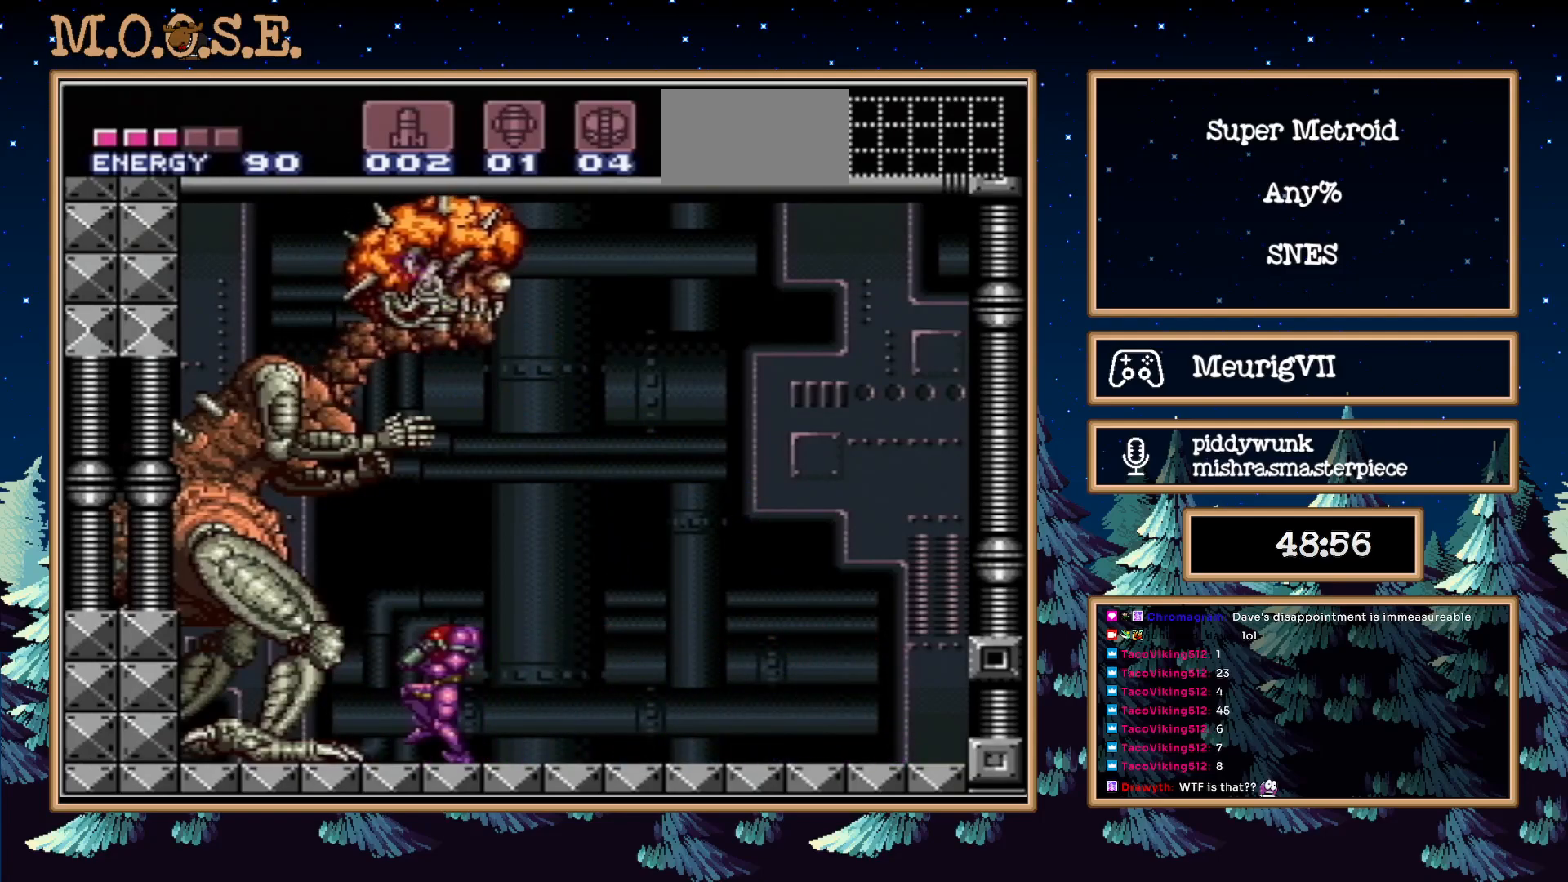
{"buttons": ["B", "DPAD_RIGHT"], "events": [[167, "DPAD_RIGHT", "down"]]}
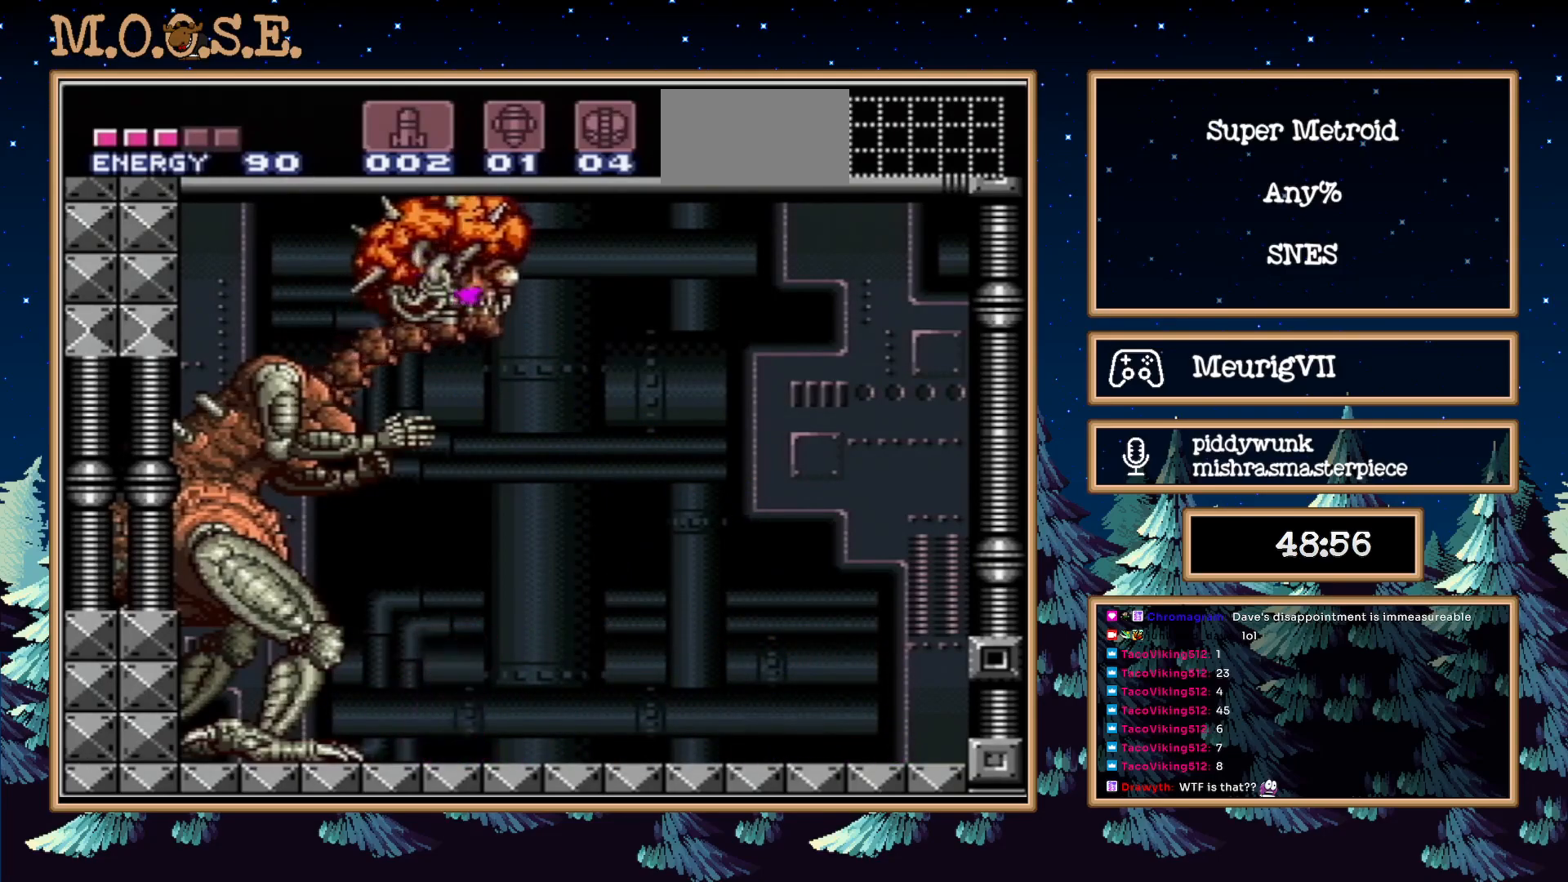
{"buttons": [], "events": [[300, "DPAD_RIGHT", "up"], [317, "B", "up"], [383, "DPAD_LEFT", "down"], [500, "DPAD_LEFT", "up"]]}
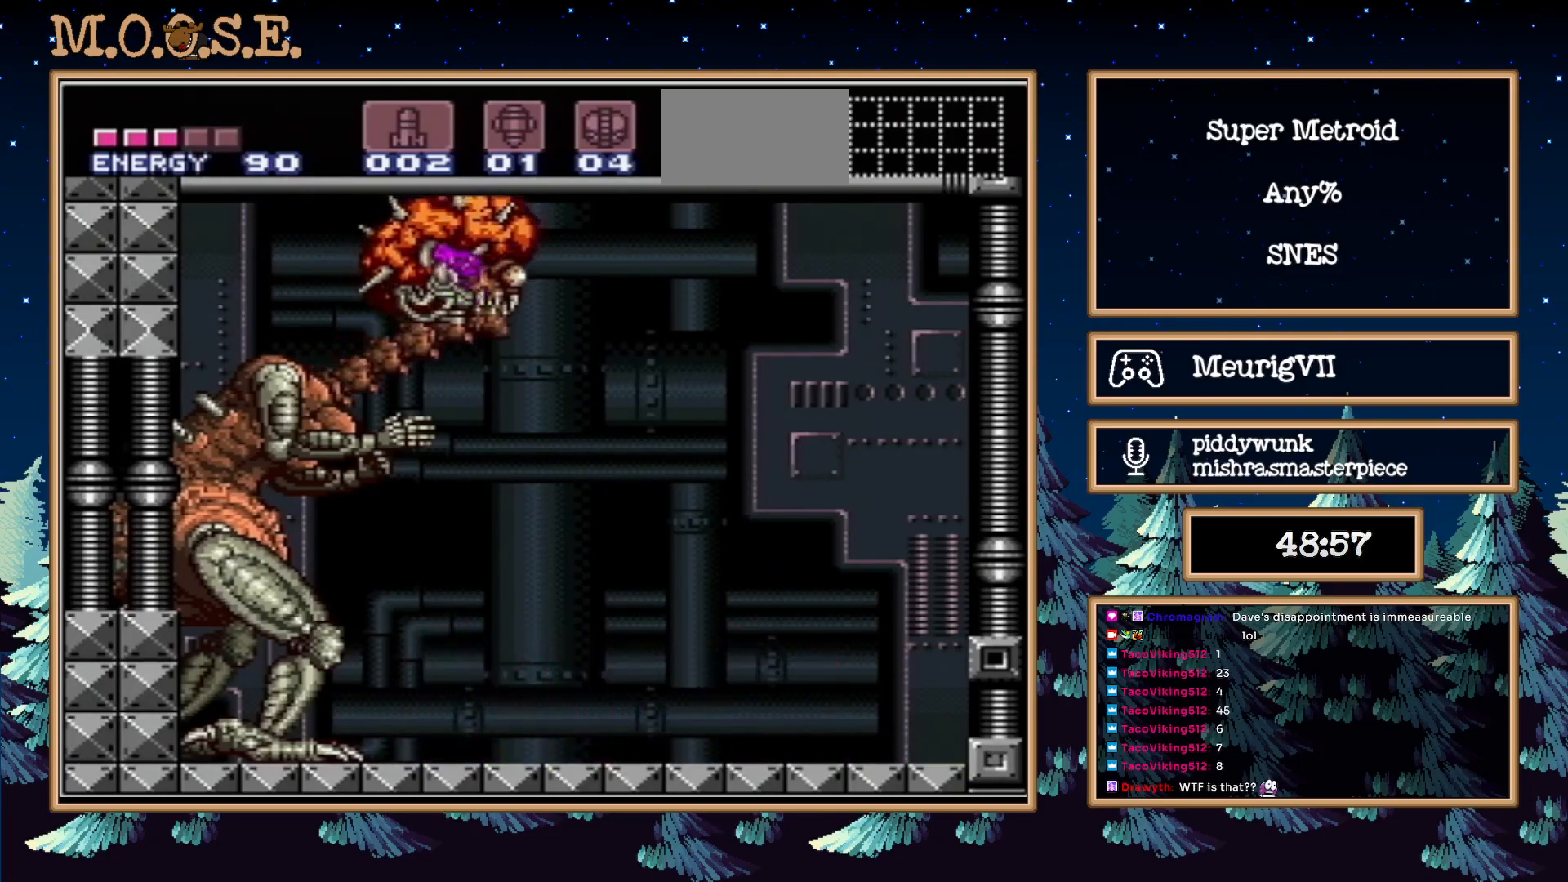
{"buttons": [], "events": [[67, "DPAD_LEFT", "down"], [250, "DPAD_LEFT", "up"]]}
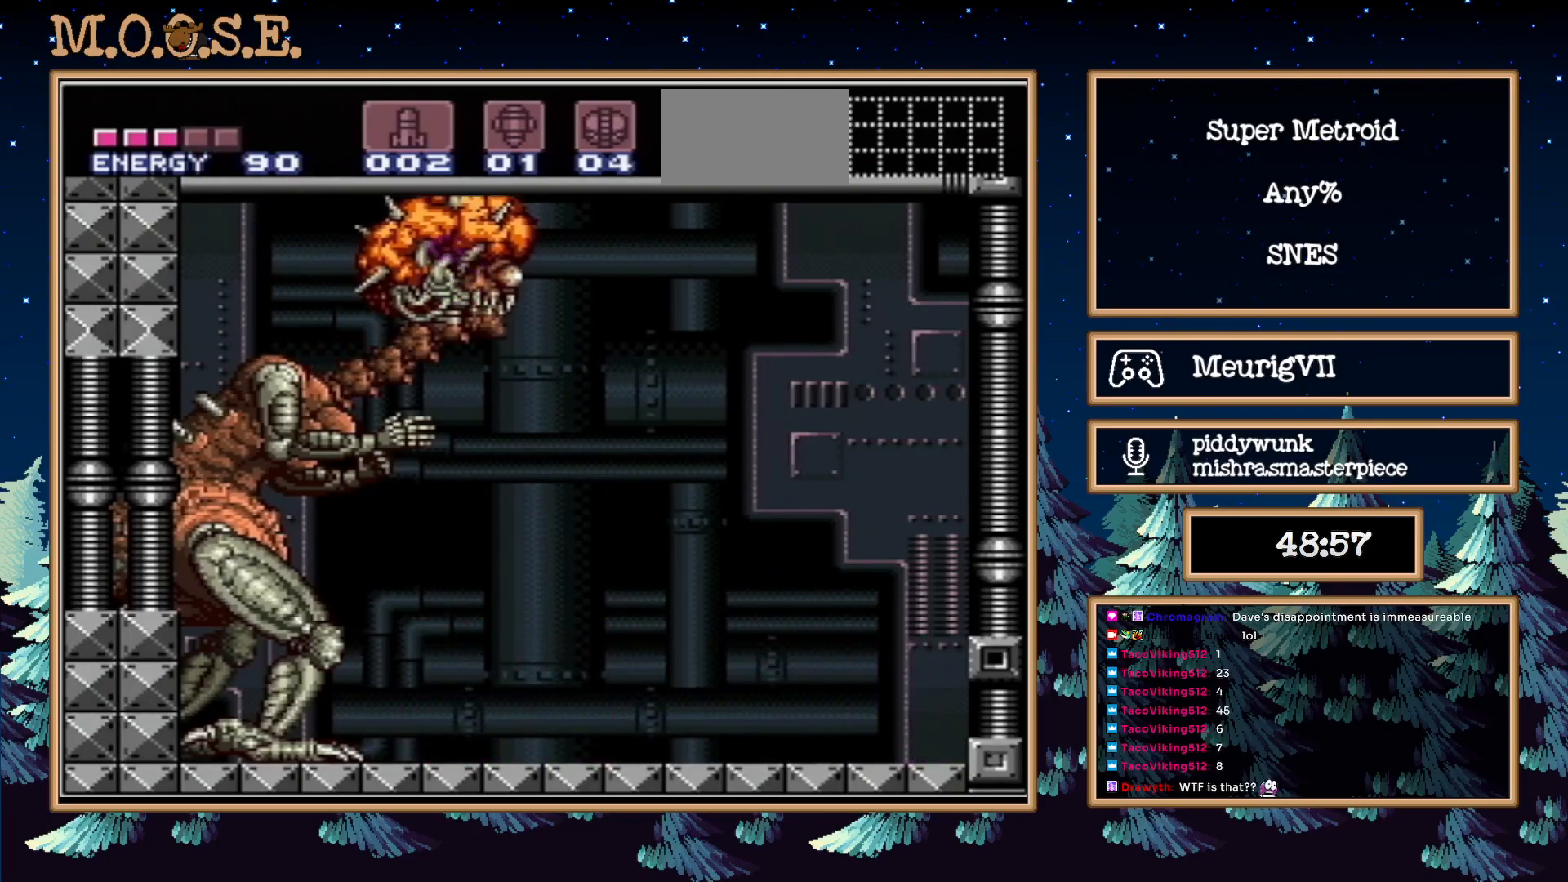
{"buttons": [], "events": []}
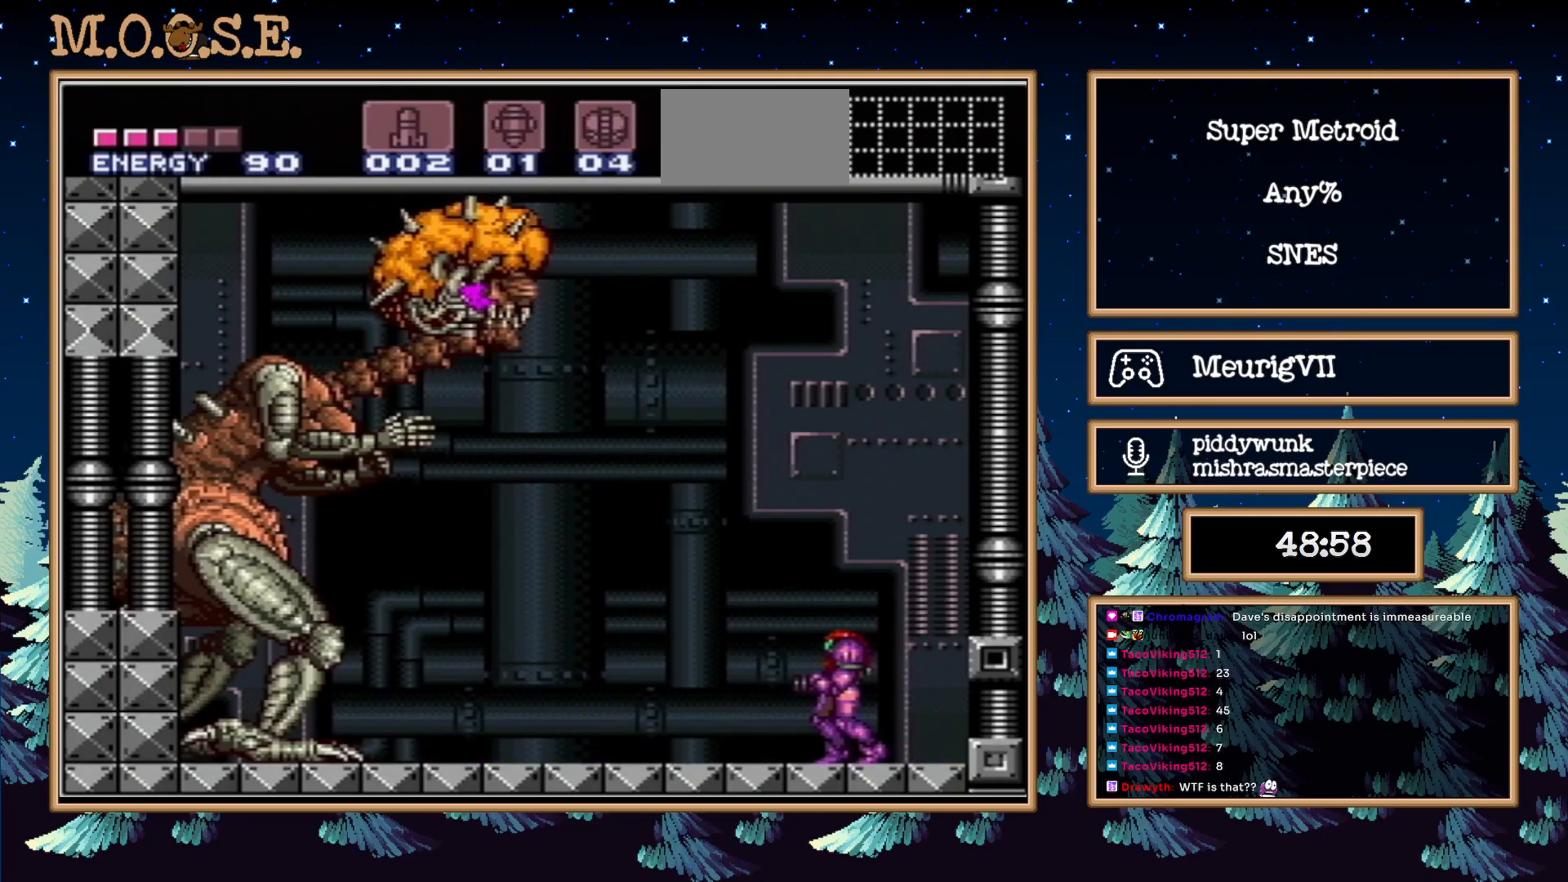
{"buttons": ["DPAD_LEFT"], "events": [[83, "DPAD_RIGHT", "down"], [350, "DPAD_RIGHT", "up"], [500, "DPAD_LEFT", "down"]]}
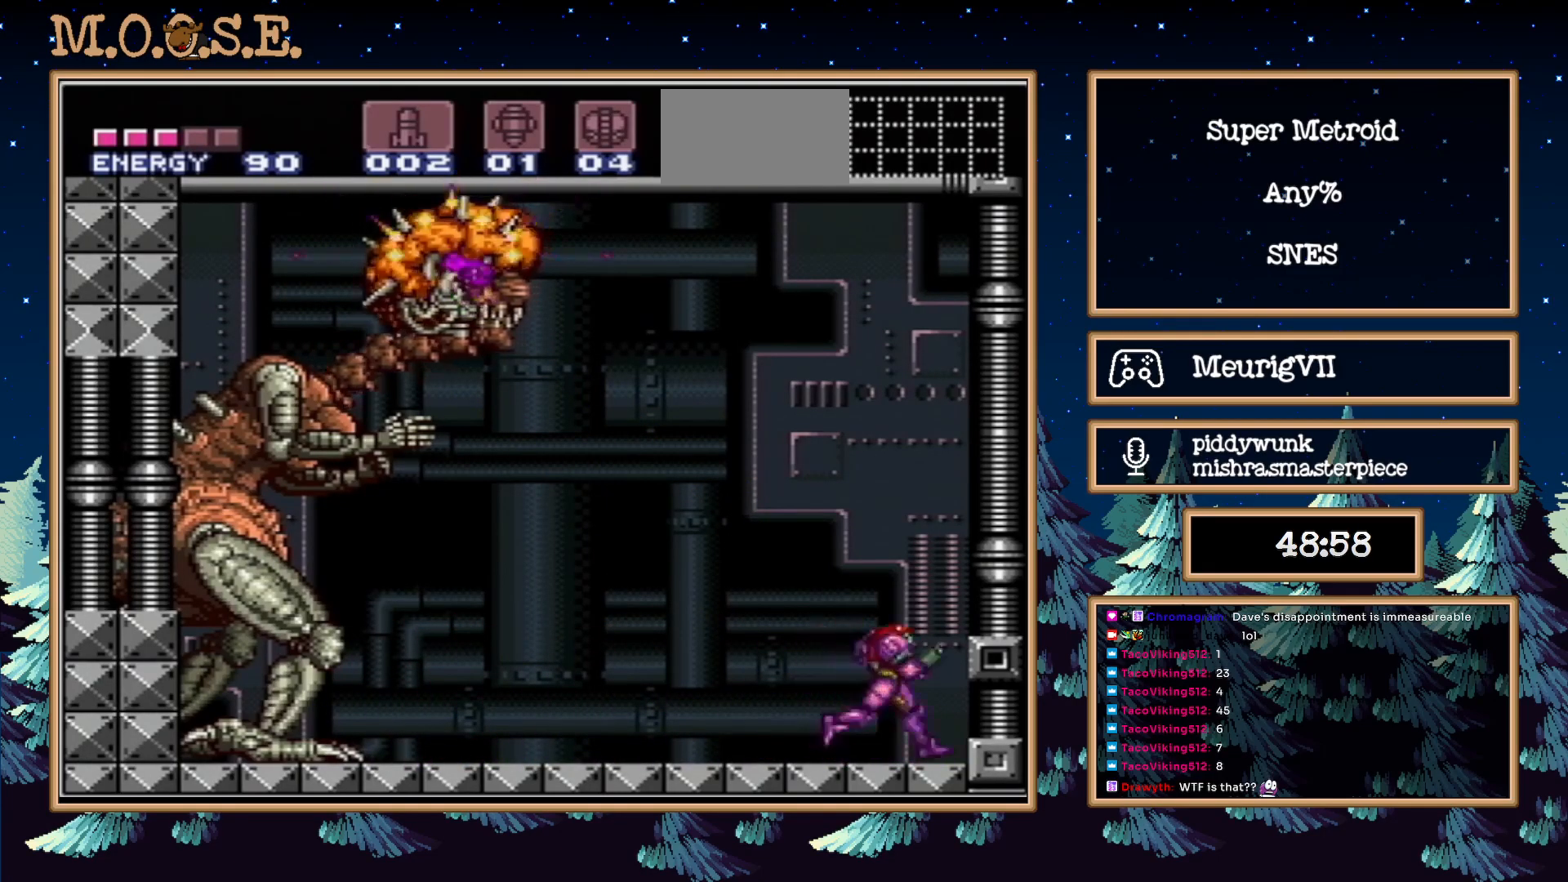
{"buttons": [], "events": [[100, "DPAD_LEFT", "up"], [400, "DPAD_LEFT", "down"], [433, "DPAD_LEFT", "up"]]}